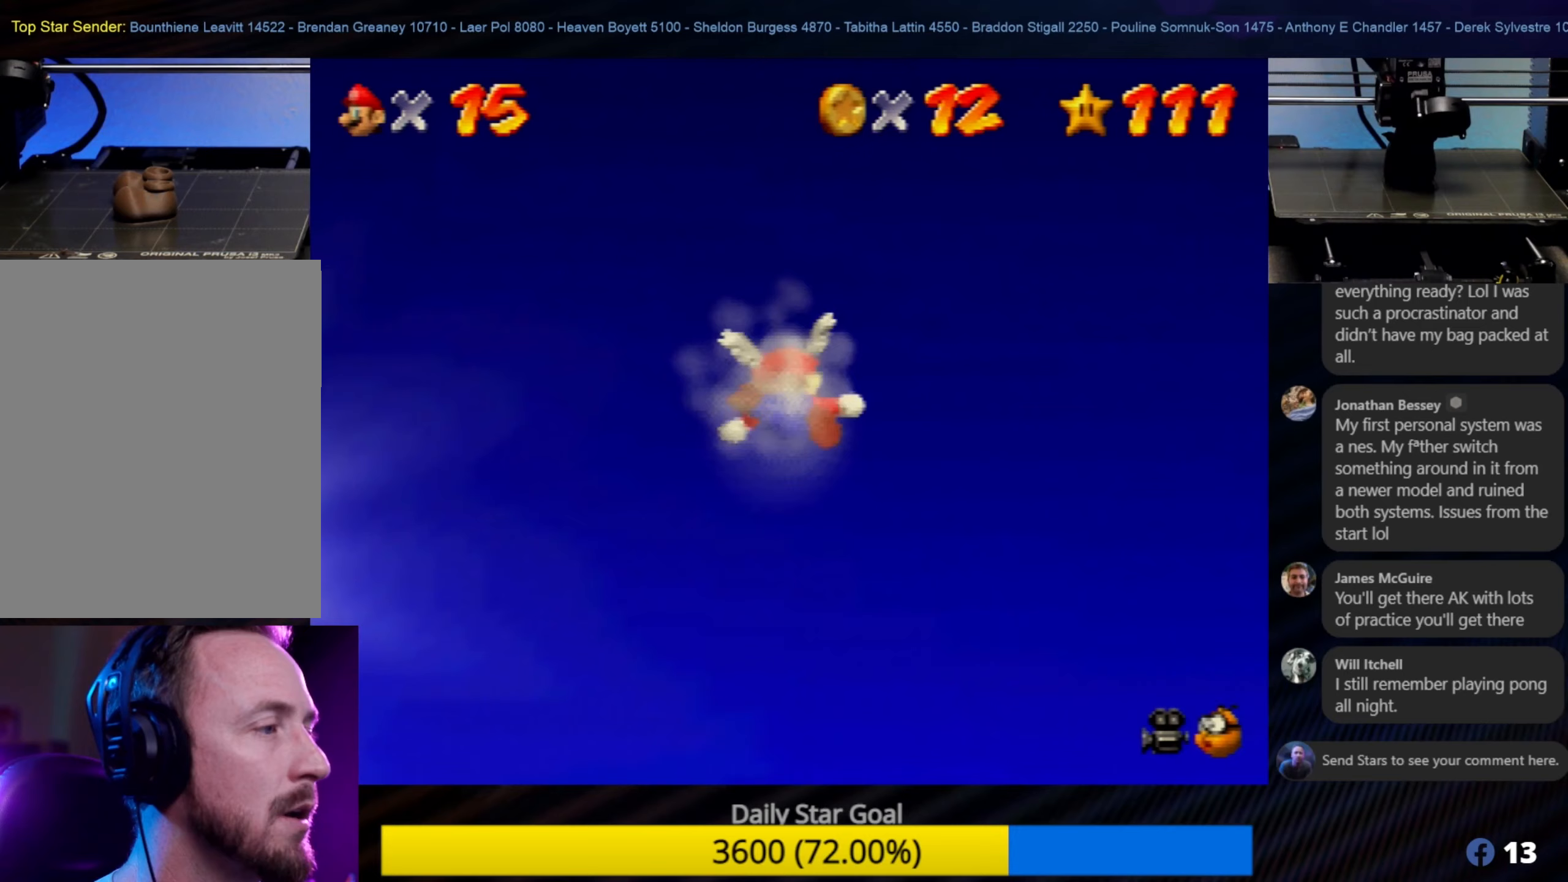
Gameplay with a controller (Nintendo layout); each line is a JSON object with the inputs held at the frame after it (dt_ms = milliseconds from this image to that frame). "events" lists button and stick changes between this image and that frame as [ms after this image, input, new state], when the widget could be followed in between. Not read: L1 L3 R3.
{"dt_ms": 233, "buttons": [], "left_stick": "up", "events": [[217, "left_stick", "up"]]}
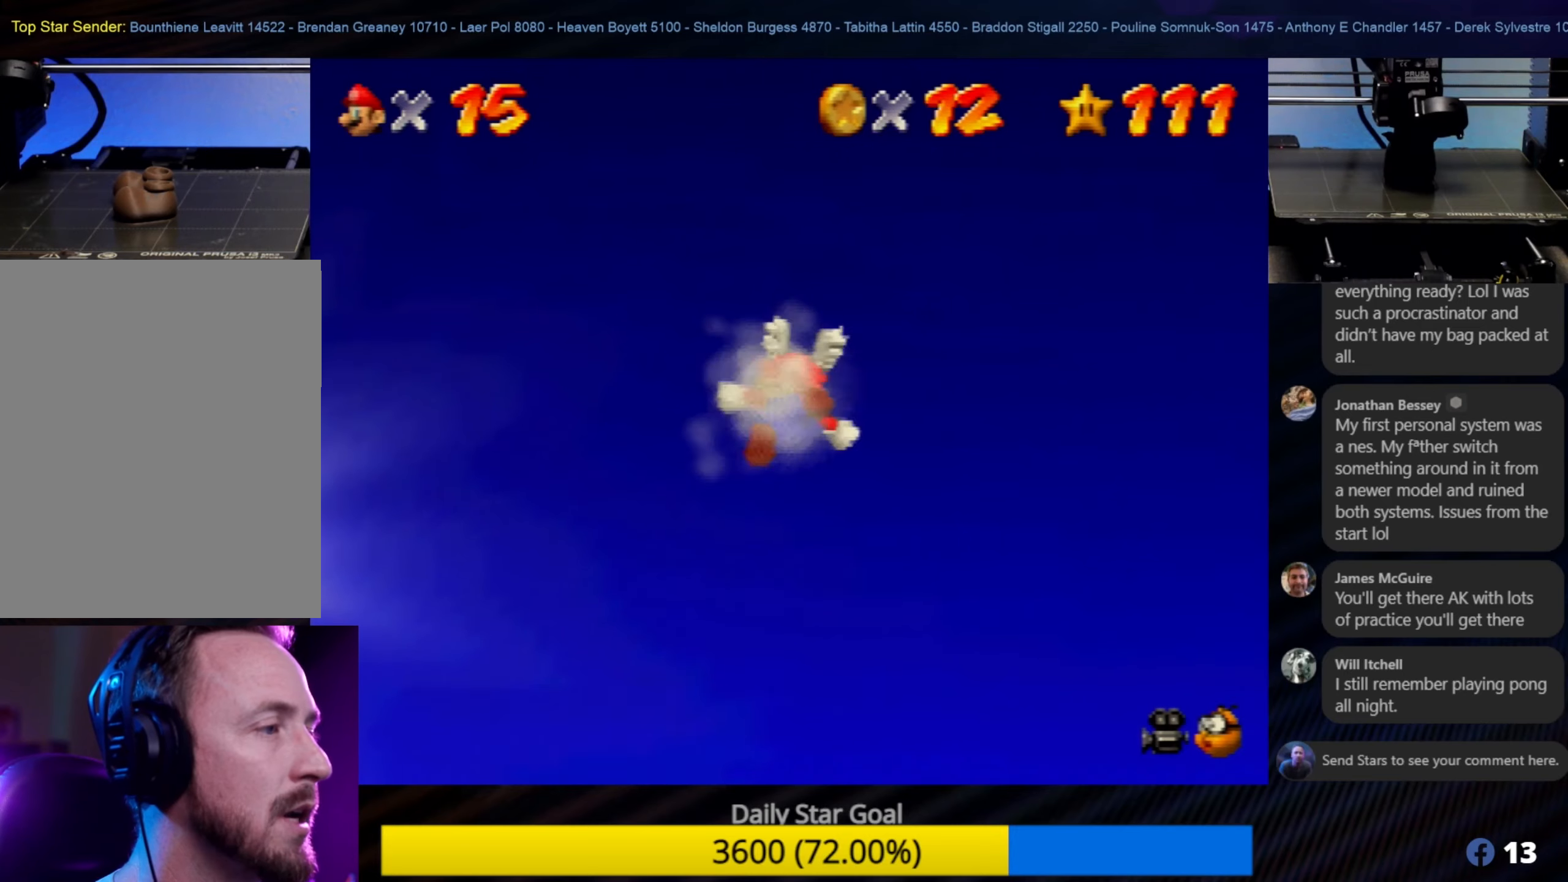
{"dt_ms": 500, "buttons": [], "left_stick": "center", "events": [[234, "left_stick", "center"]]}
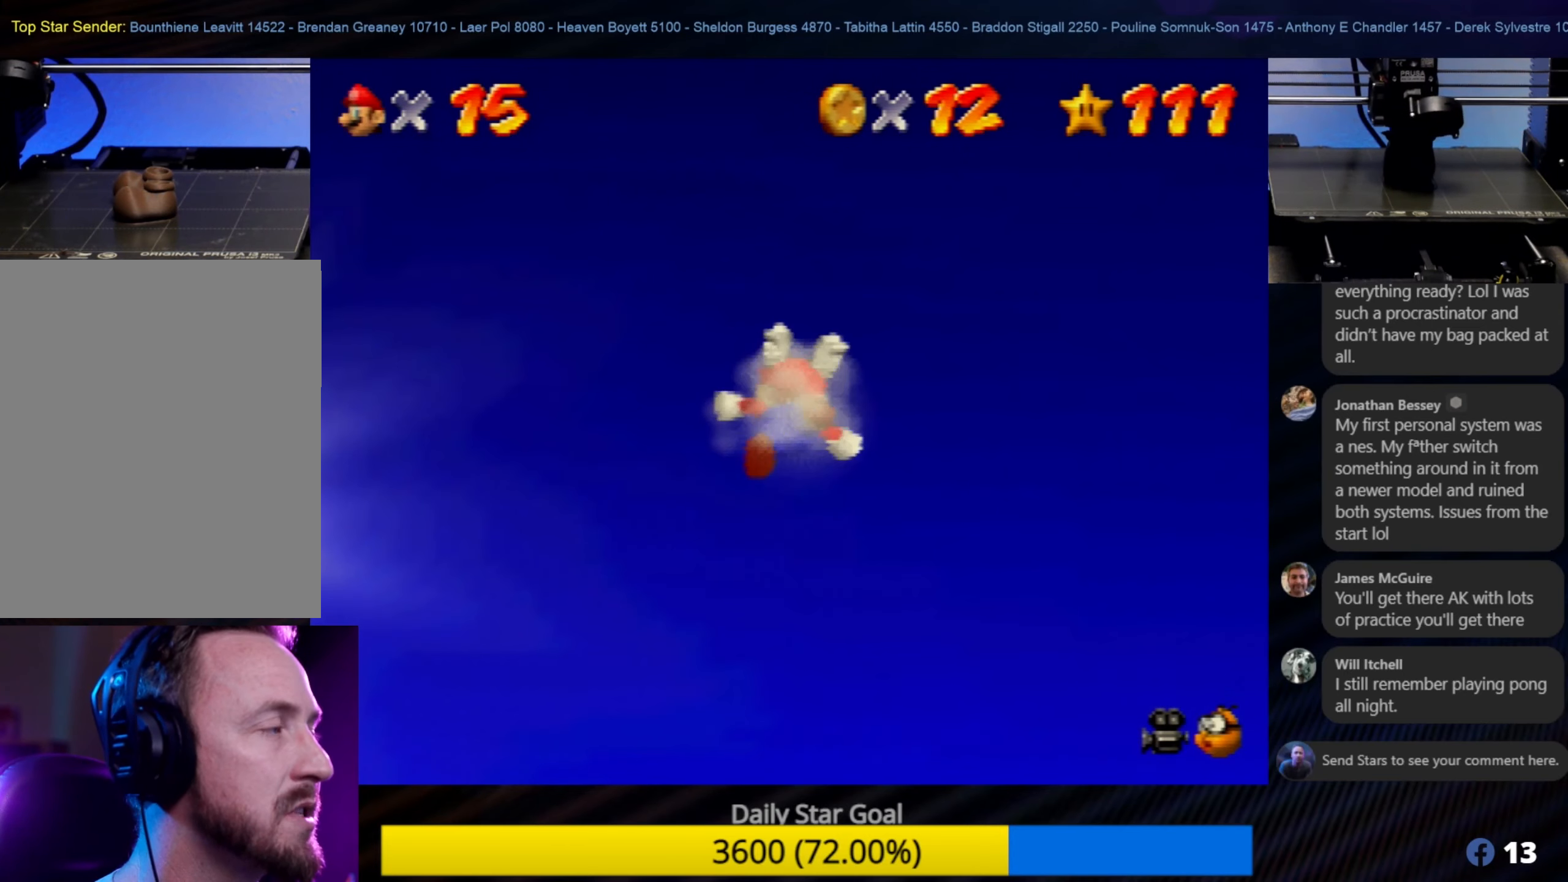
{"dt_ms": 500, "buttons": [], "left_stick": "center", "events": []}
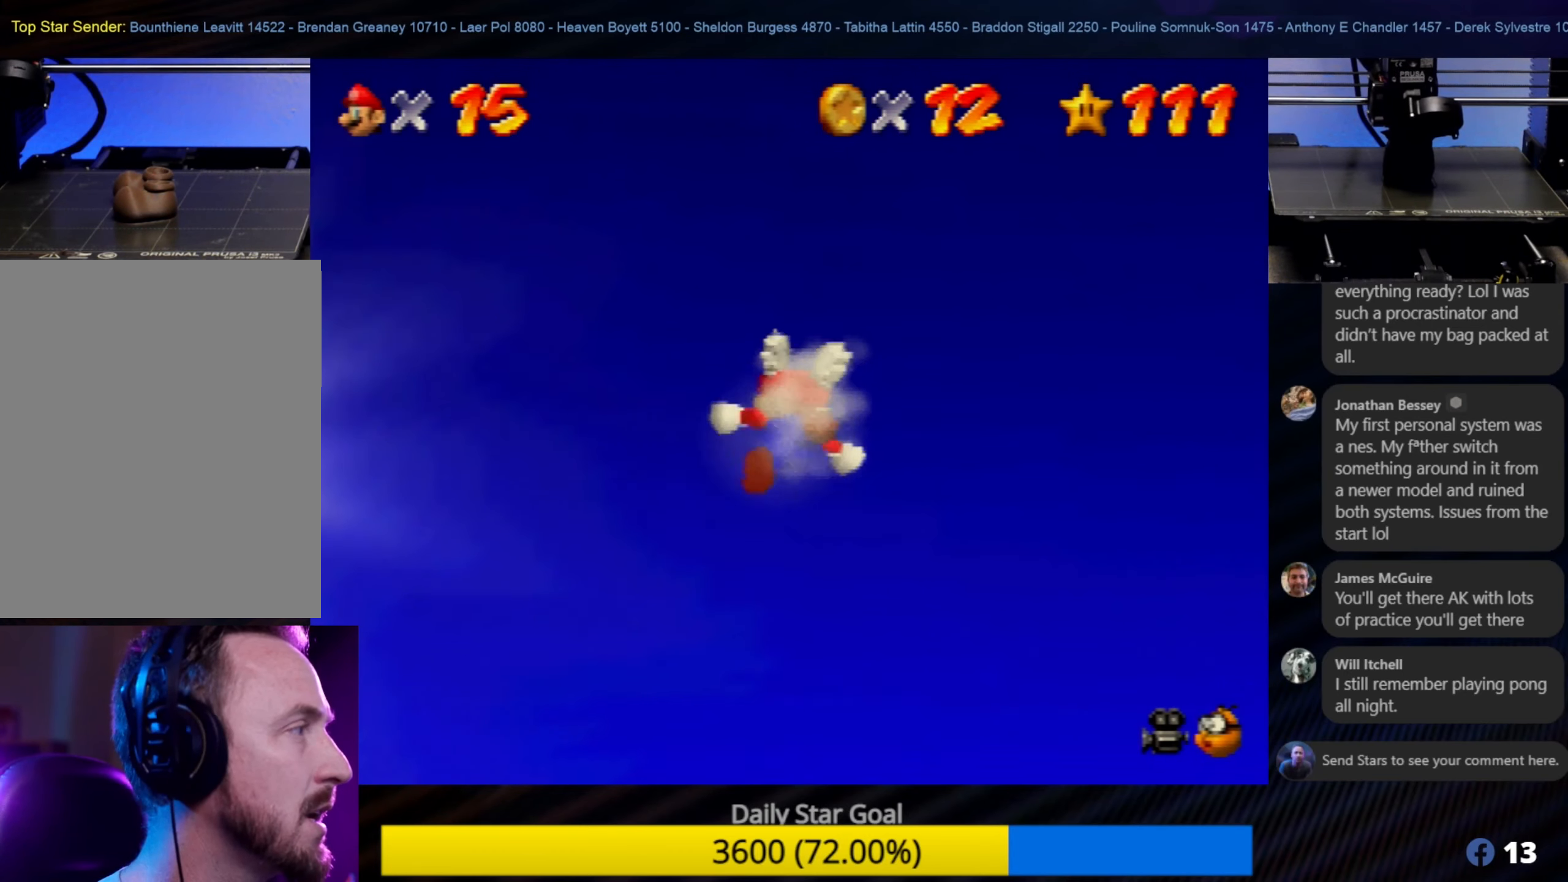
{"dt_ms": 500, "buttons": [], "left_stick": "center", "events": []}
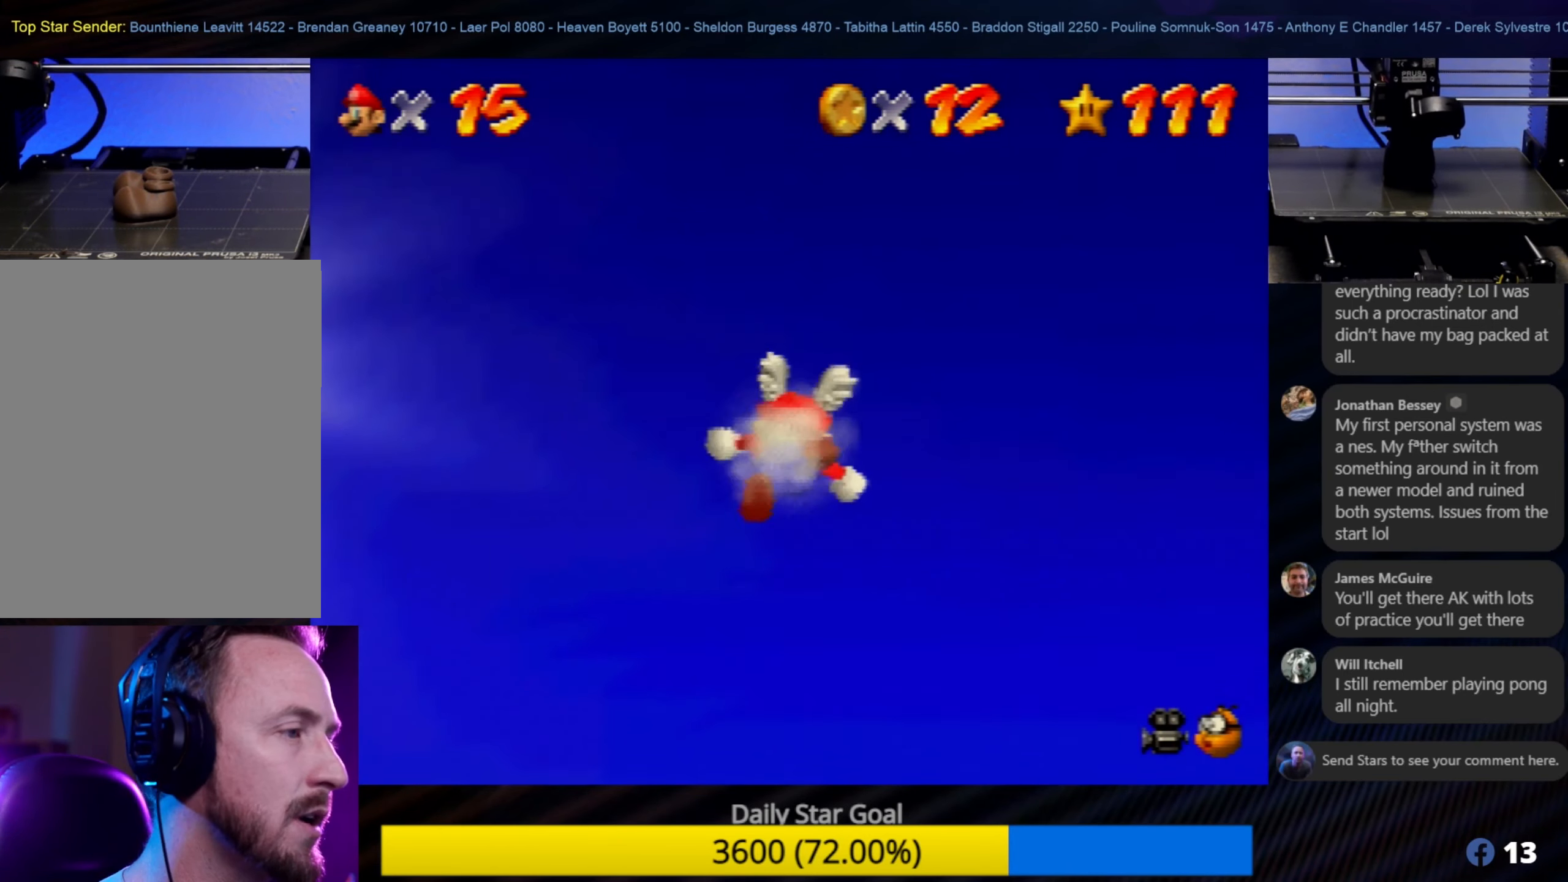
{"dt_ms": 500, "buttons": [], "left_stick": "center", "events": []}
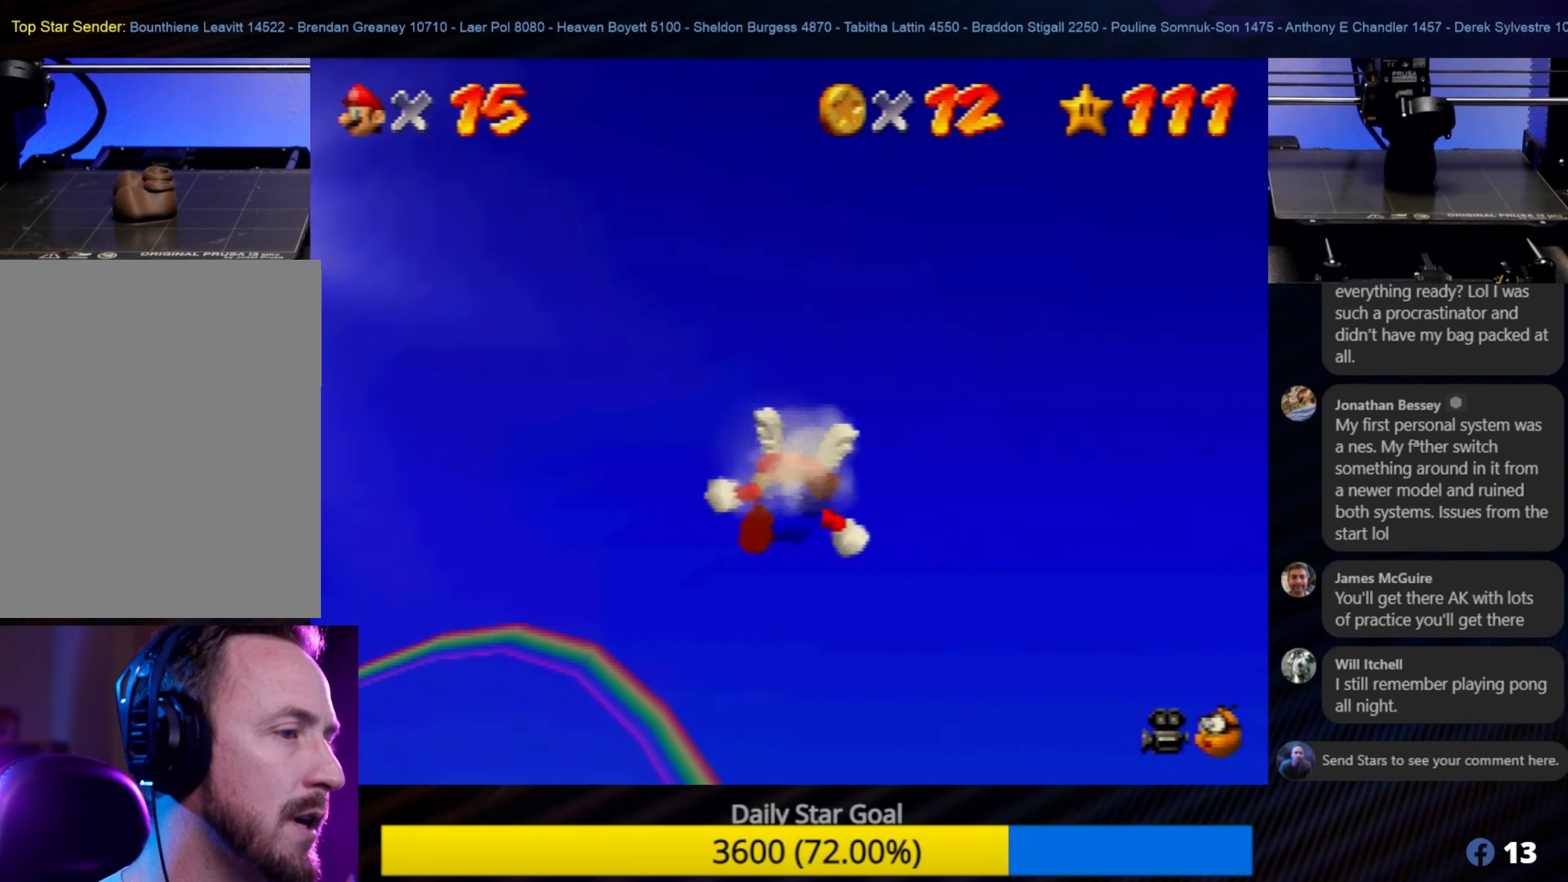
{"dt_ms": 500, "buttons": [], "left_stick": "down", "events": [[267, "left_stick", "down"]]}
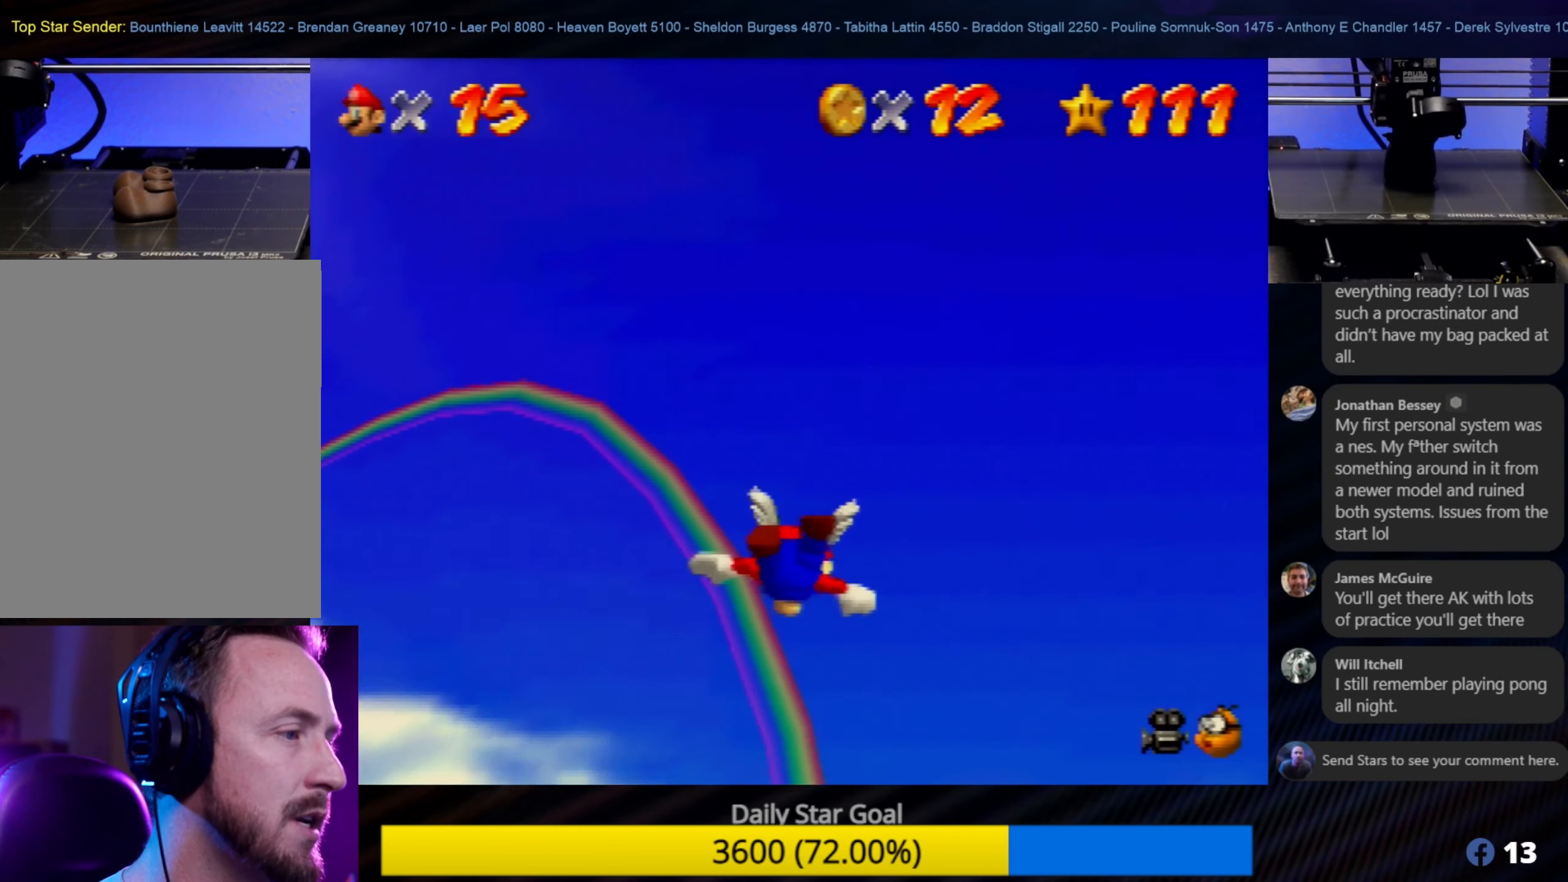
{"dt_ms": 500, "buttons": [], "left_stick": "down", "events": []}
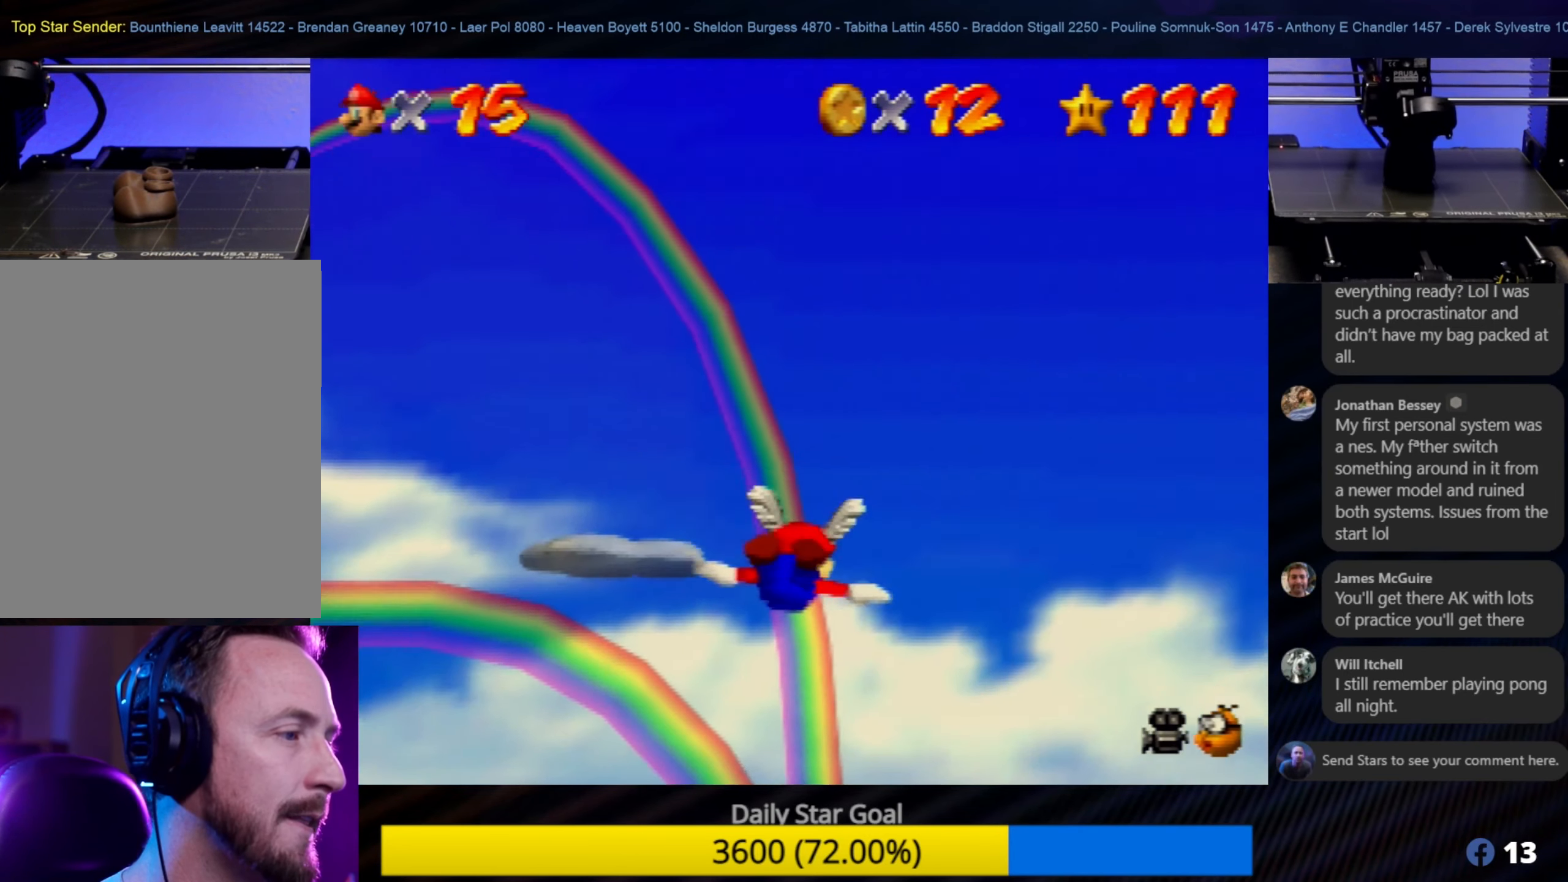
{"dt_ms": 500, "buttons": [], "left_stick": "down", "events": []}
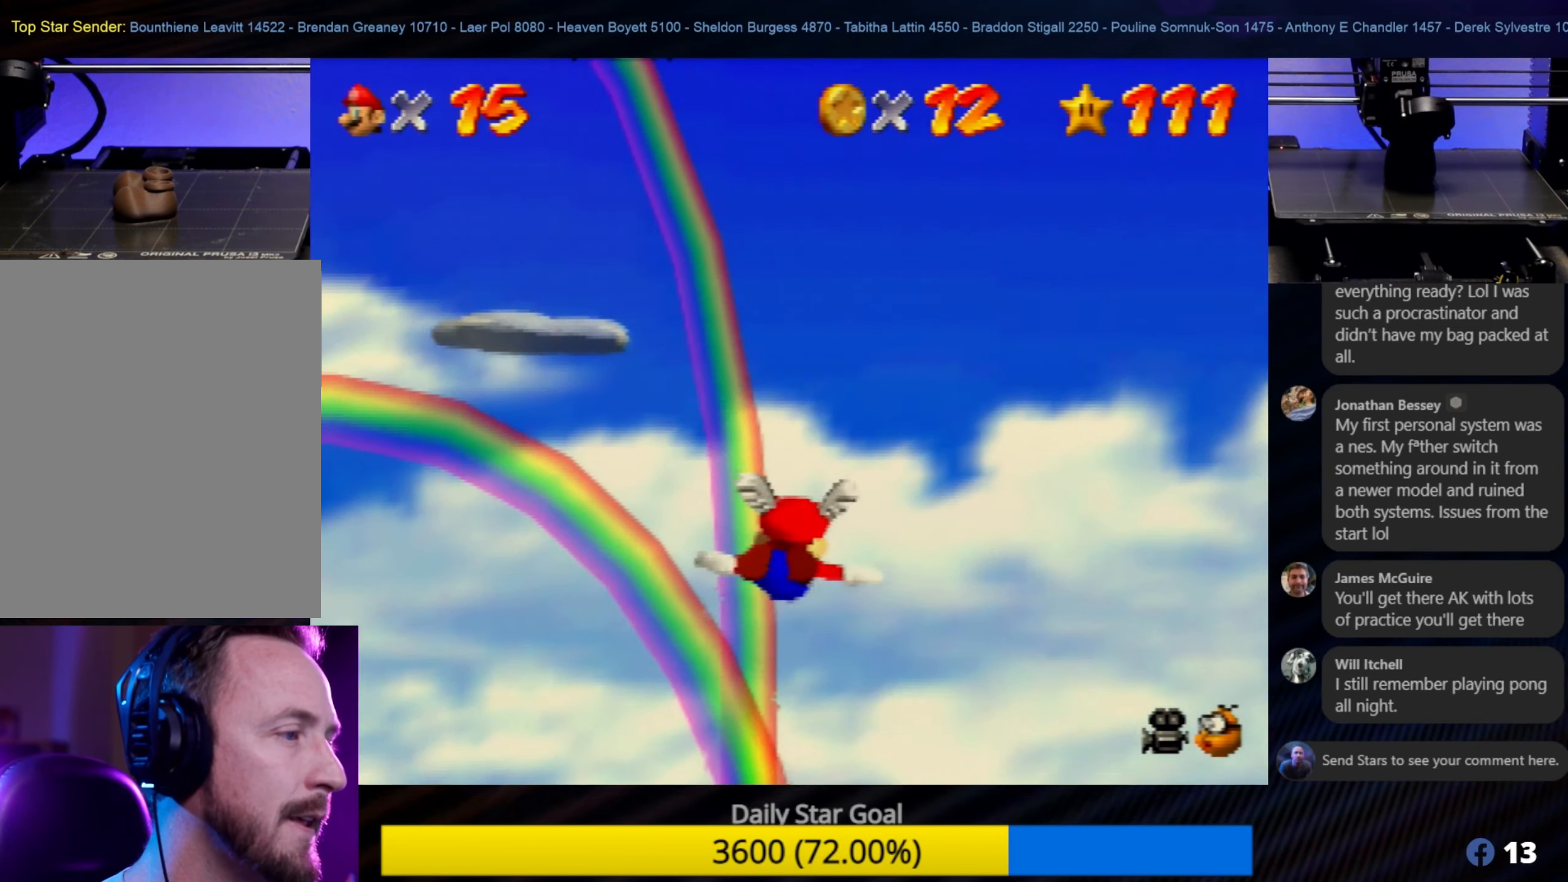
{"dt_ms": 500, "buttons": [], "left_stick": "center", "events": [[34, "left_stick", "center"], [234, "left_stick", "down-left"], [434, "left_stick", "center"]]}
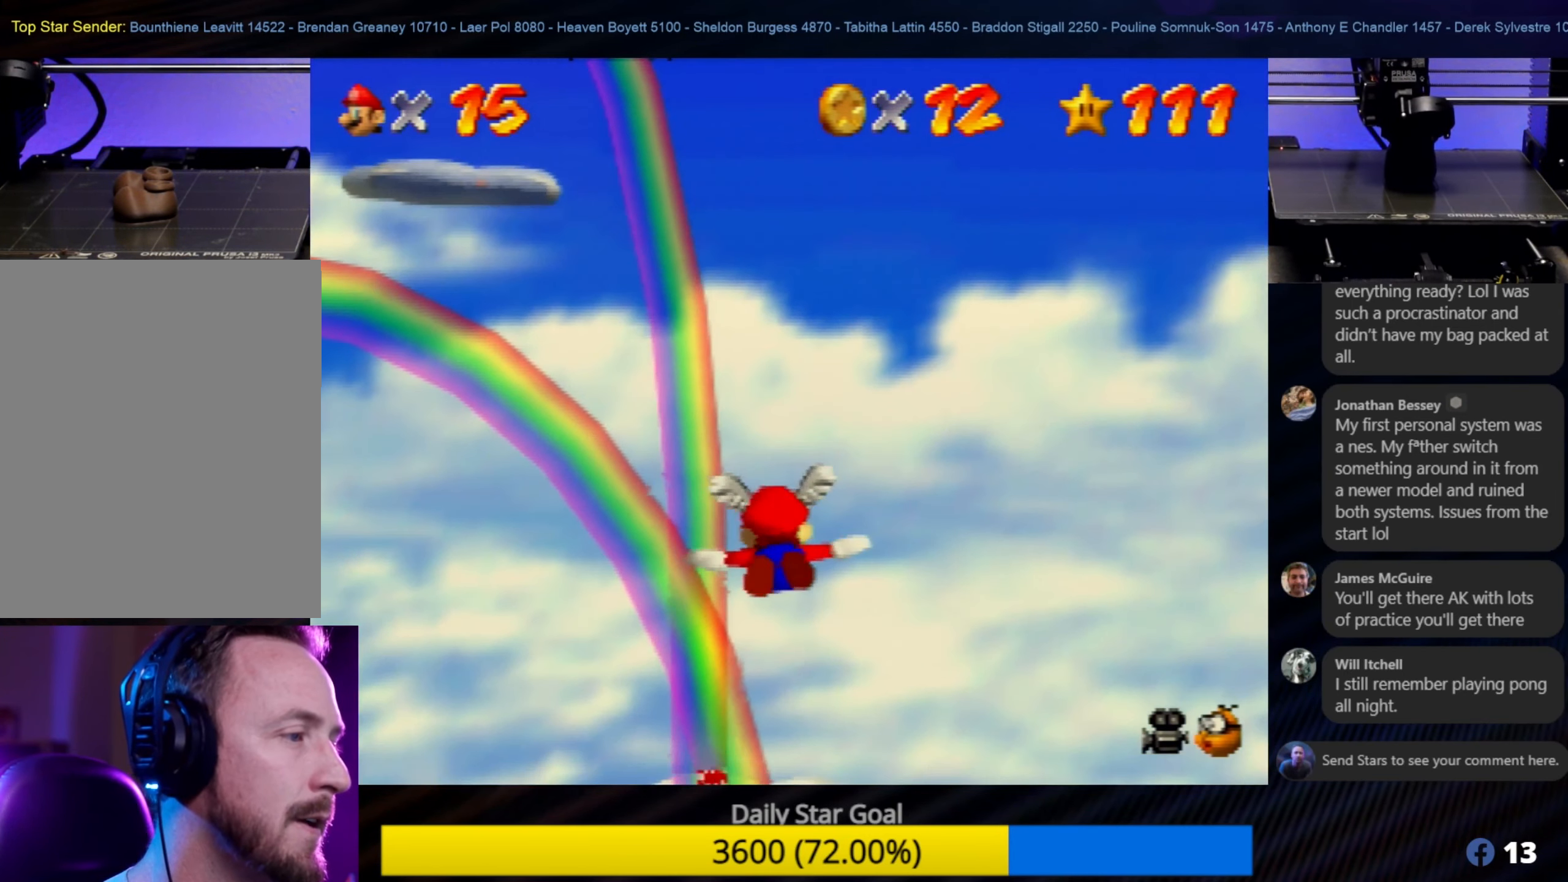
{"dt_ms": 500, "buttons": [], "left_stick": "up-left", "events": [[284, "left_stick", "up-left"]]}
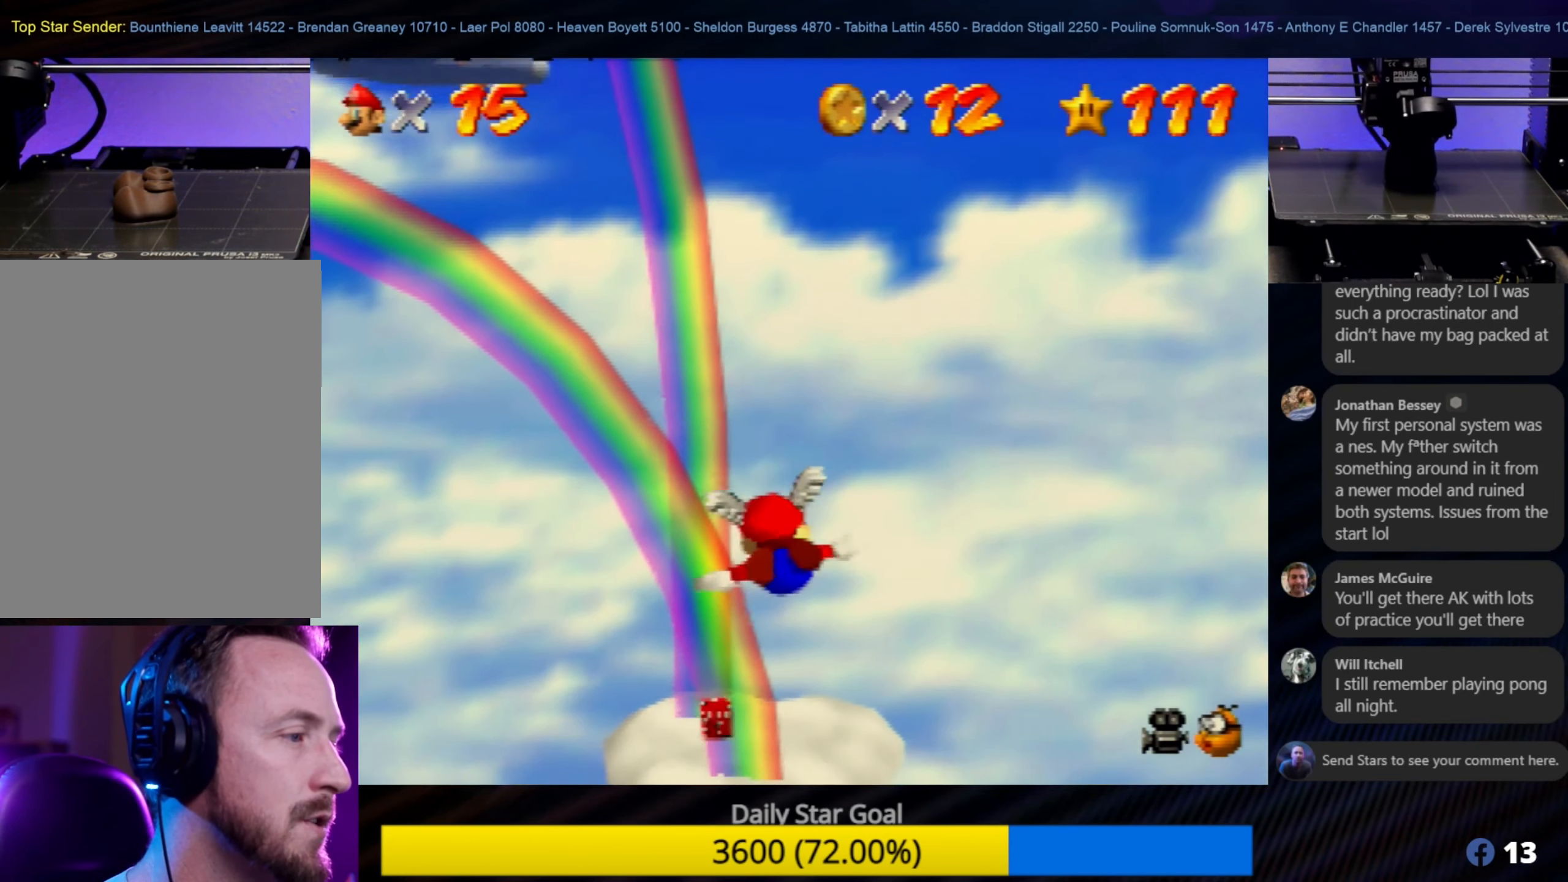
{"dt_ms": 500, "buttons": [], "left_stick": "center", "events": [[17, "left_stick", "center"]]}
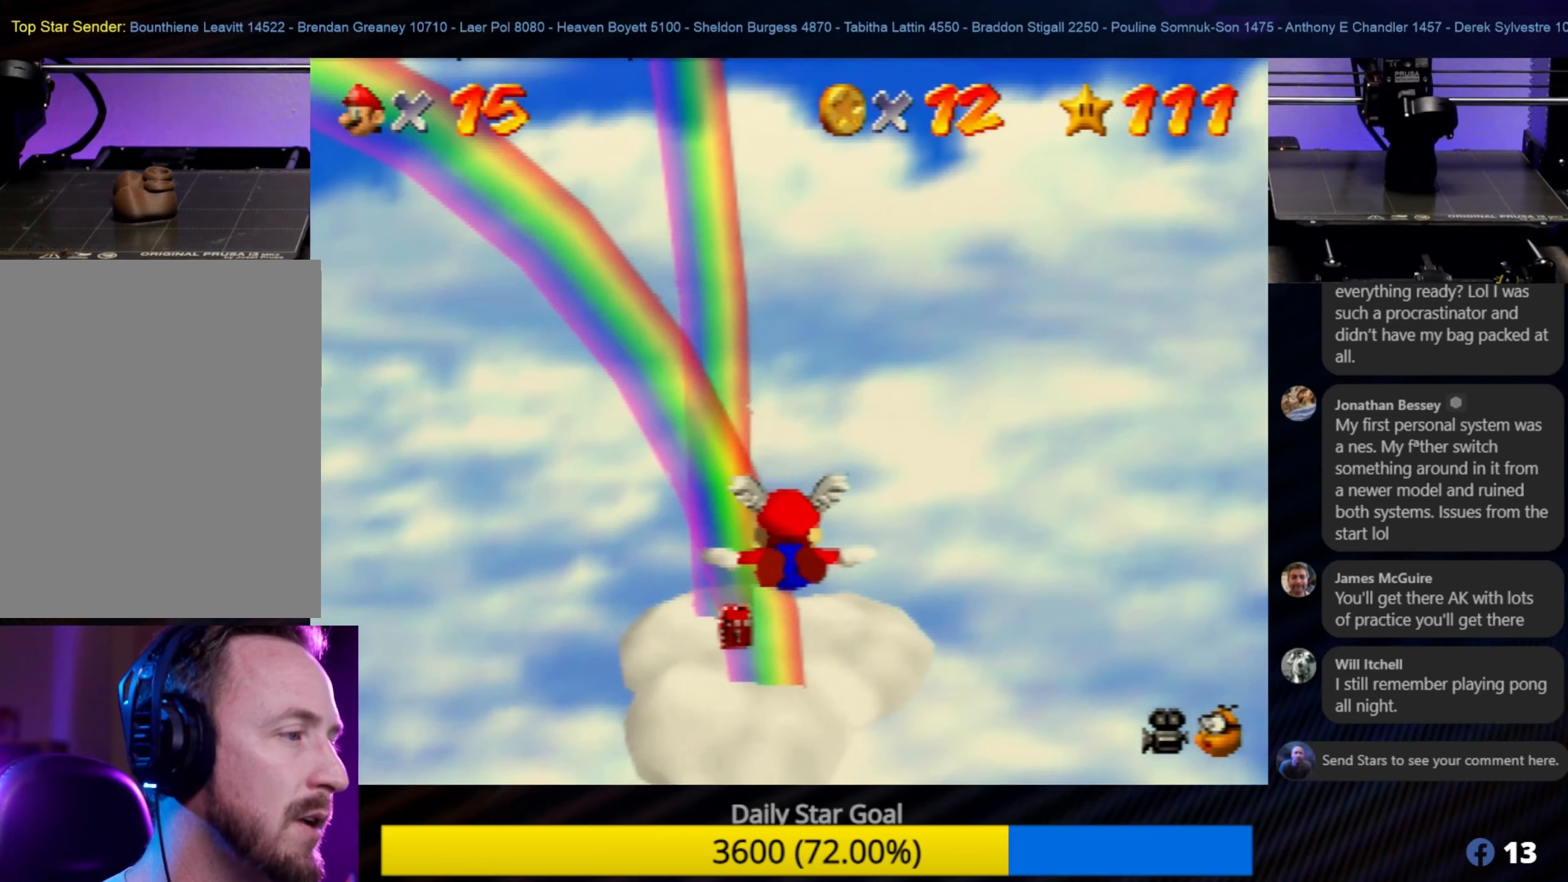
{"dt_ms": 500, "buttons": [], "left_stick": "up-left", "events": [[483, "left_stick", "up-left"]]}
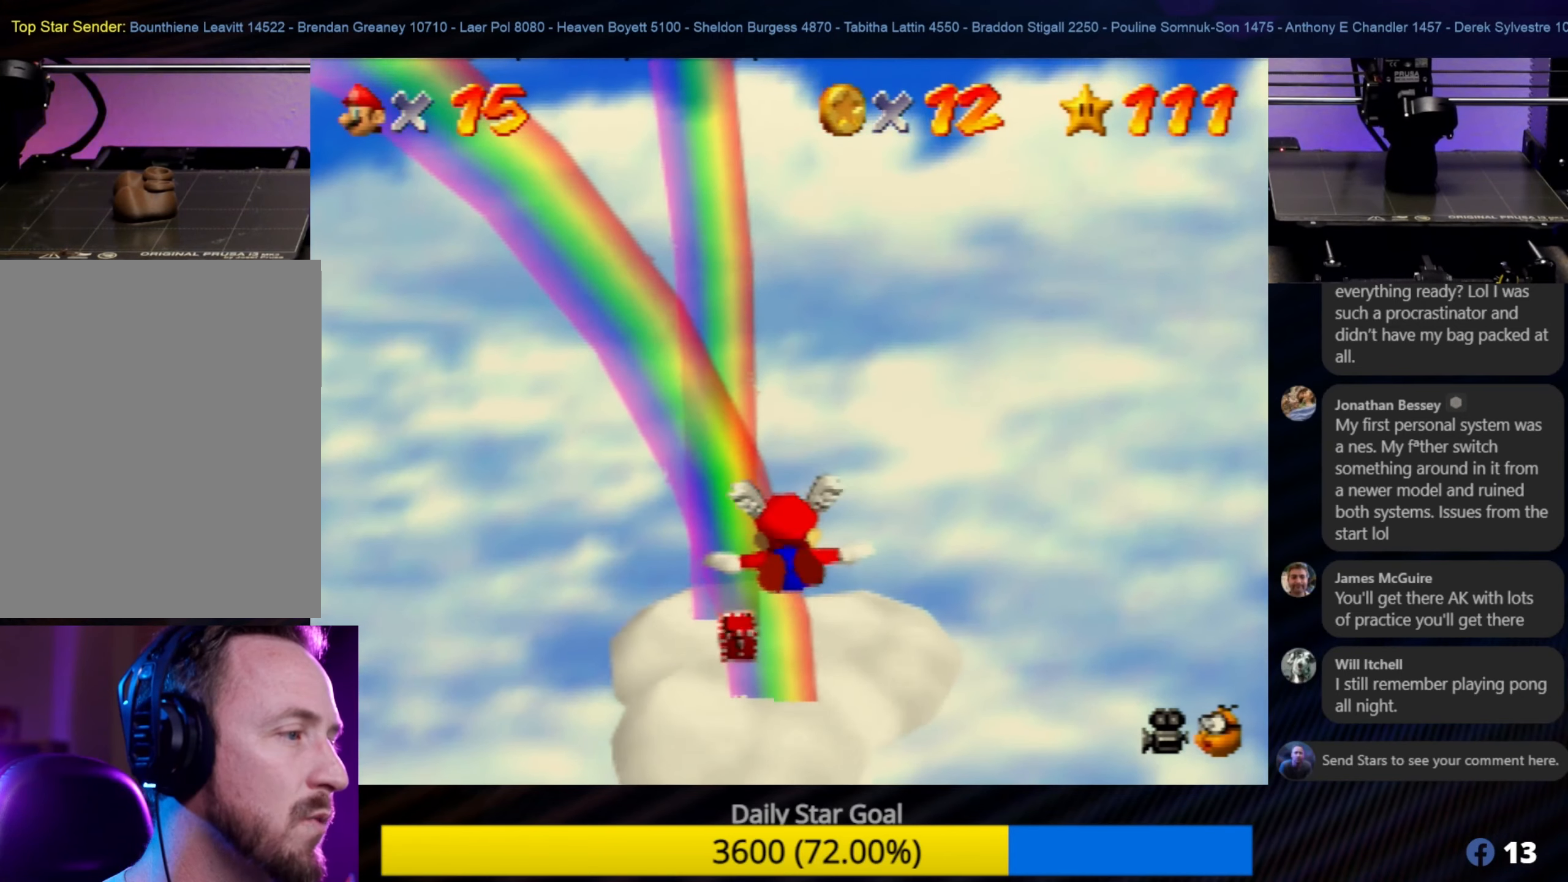
{"dt_ms": 500, "buttons": [], "left_stick": "up", "events": [[150, "left_stick", "center"], [400, "left_stick", "up"]]}
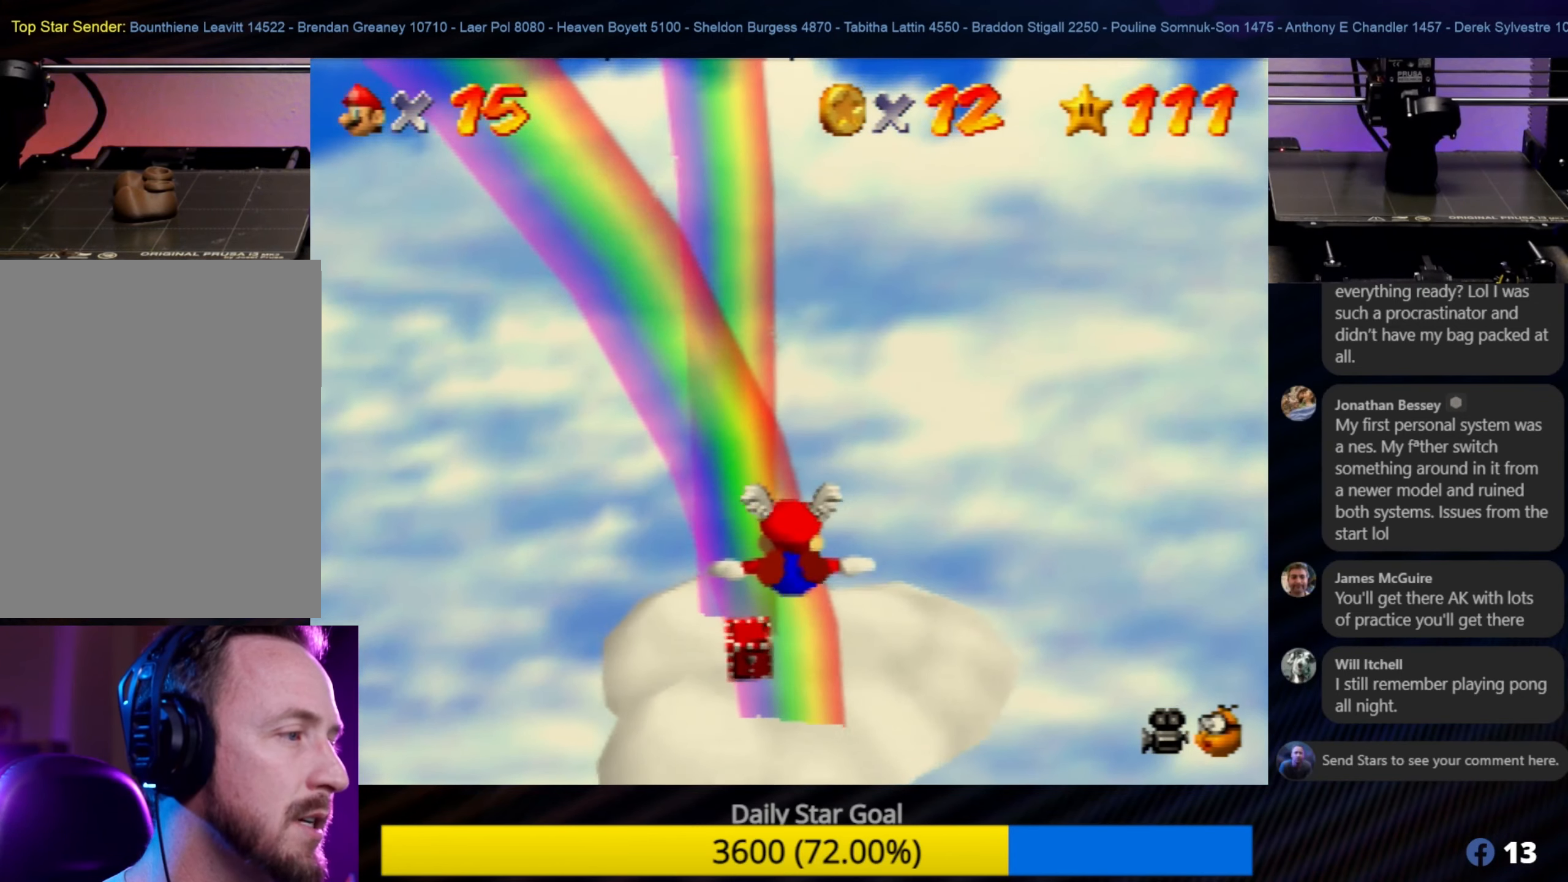
{"dt_ms": 500, "buttons": [], "left_stick": "center", "events": [[283, "left_stick", "center"]]}
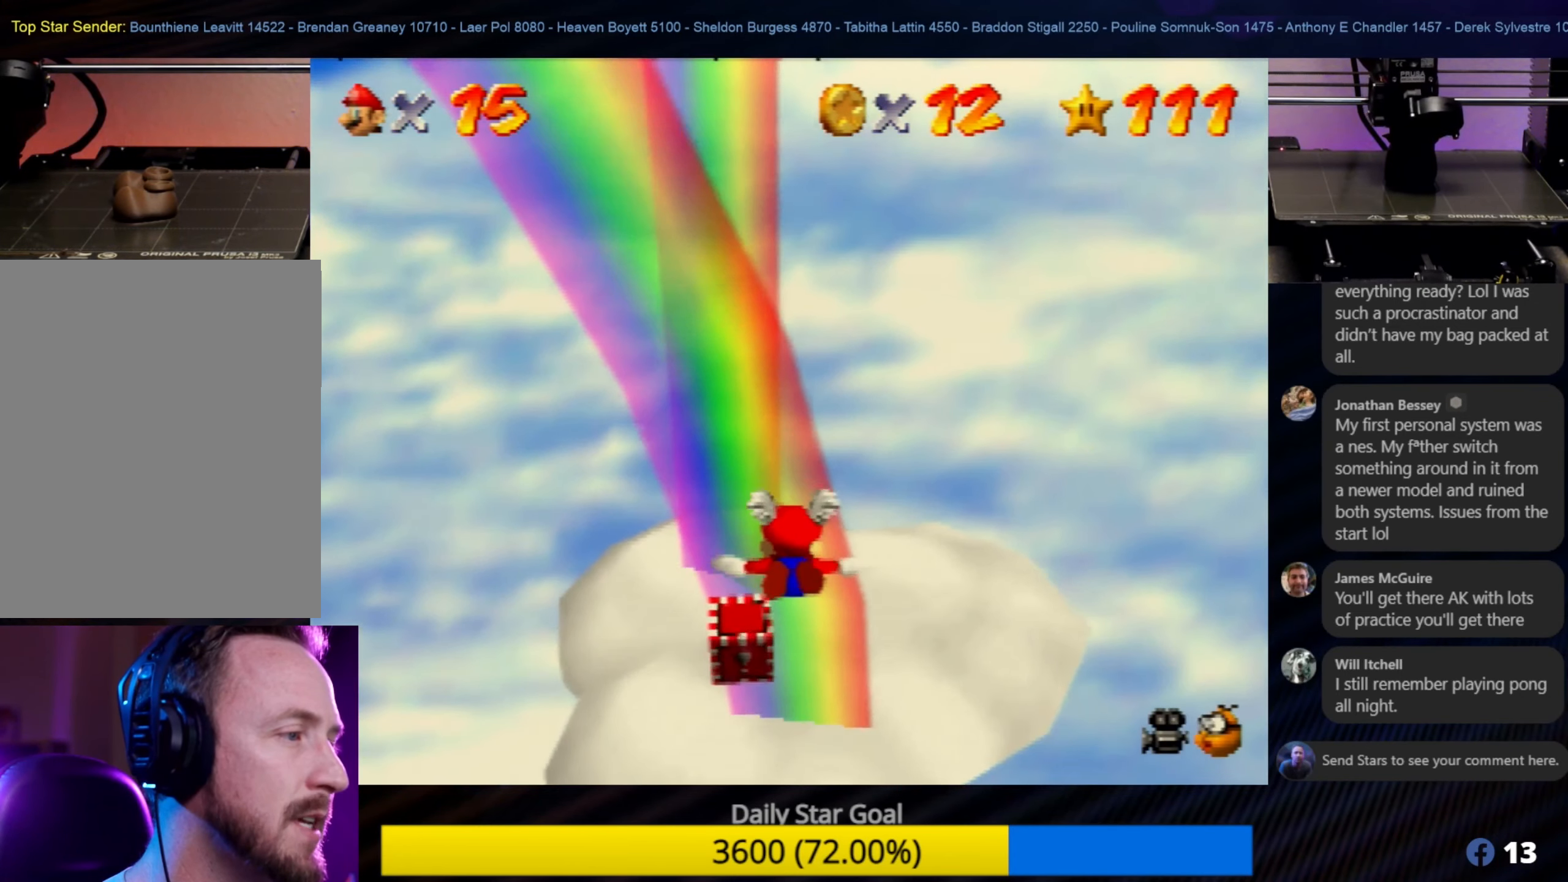
{"dt_ms": 500, "buttons": [], "left_stick": "center", "events": [[383, "Z", "down"], [483, "Z", "up"]]}
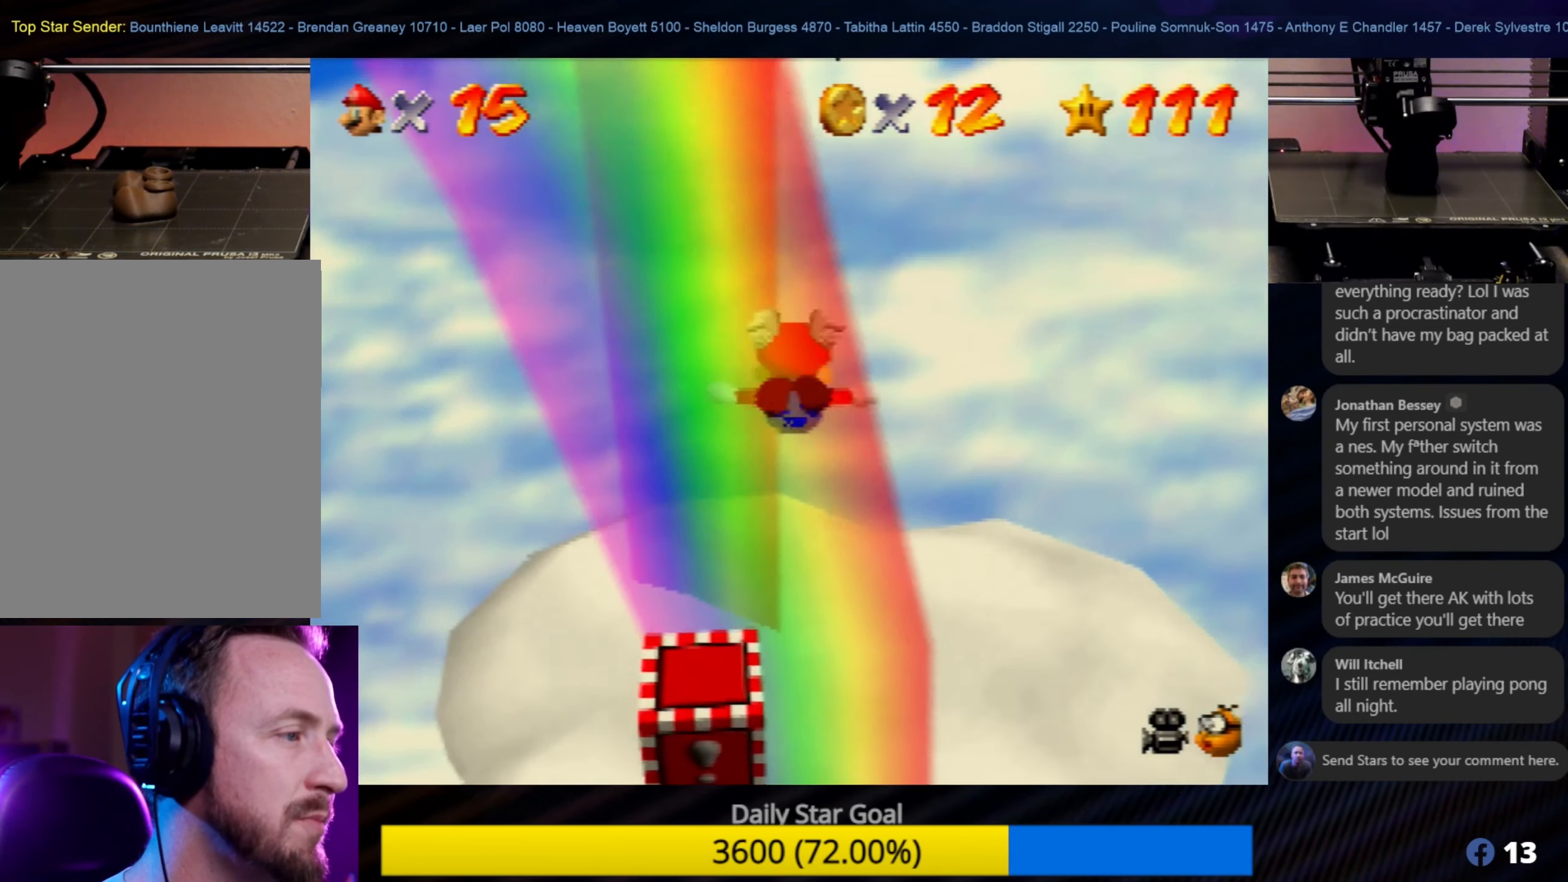
{"dt_ms": 500, "buttons": [], "left_stick": "center", "events": []}
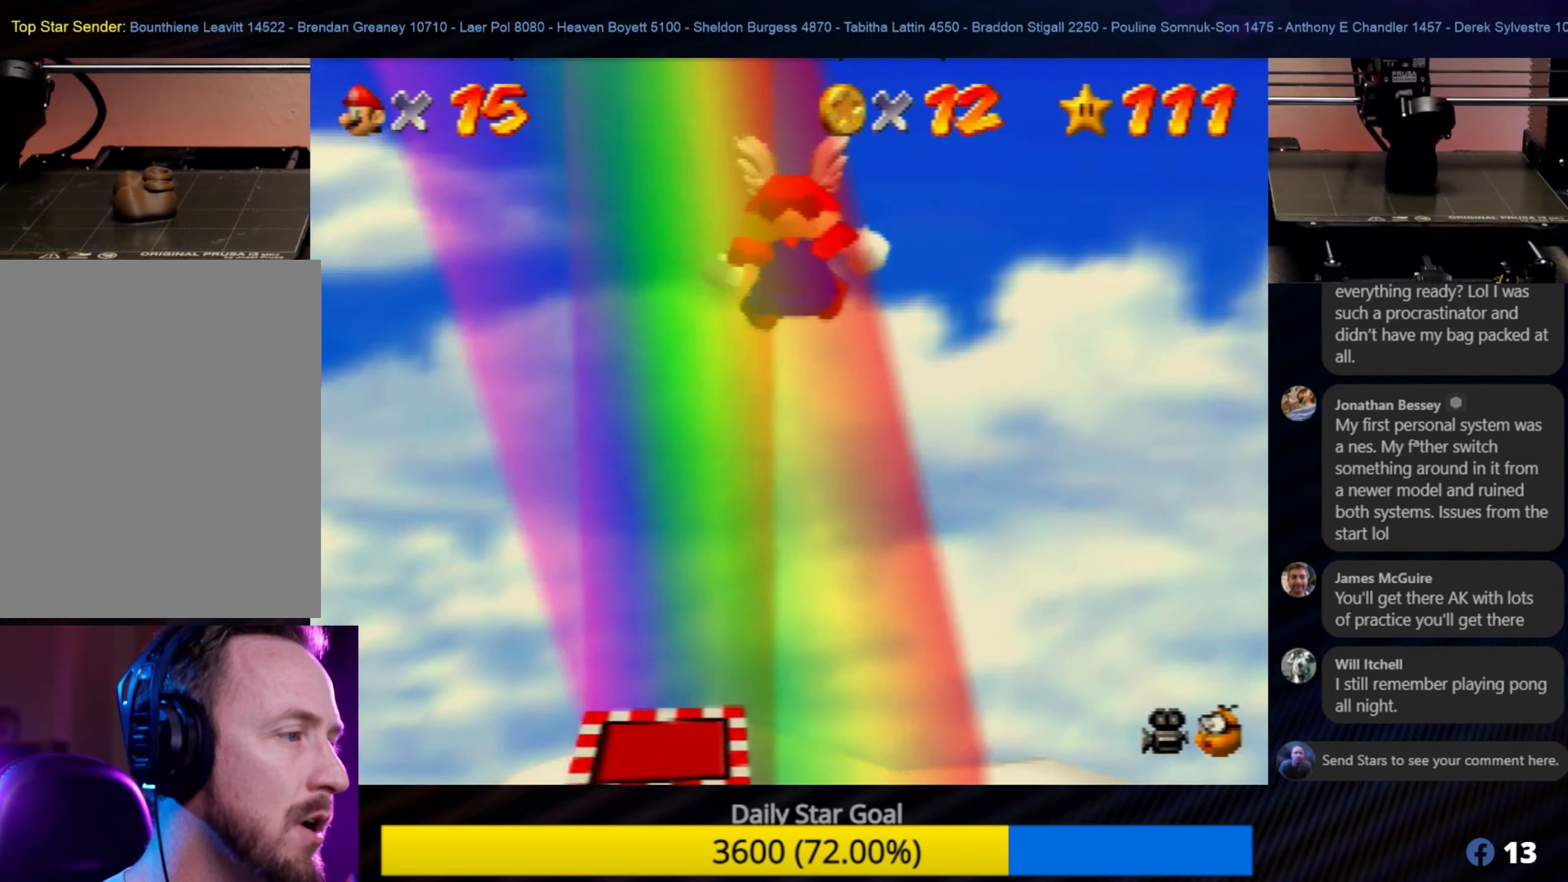
{"dt_ms": 500, "buttons": [], "left_stick": "center", "events": []}
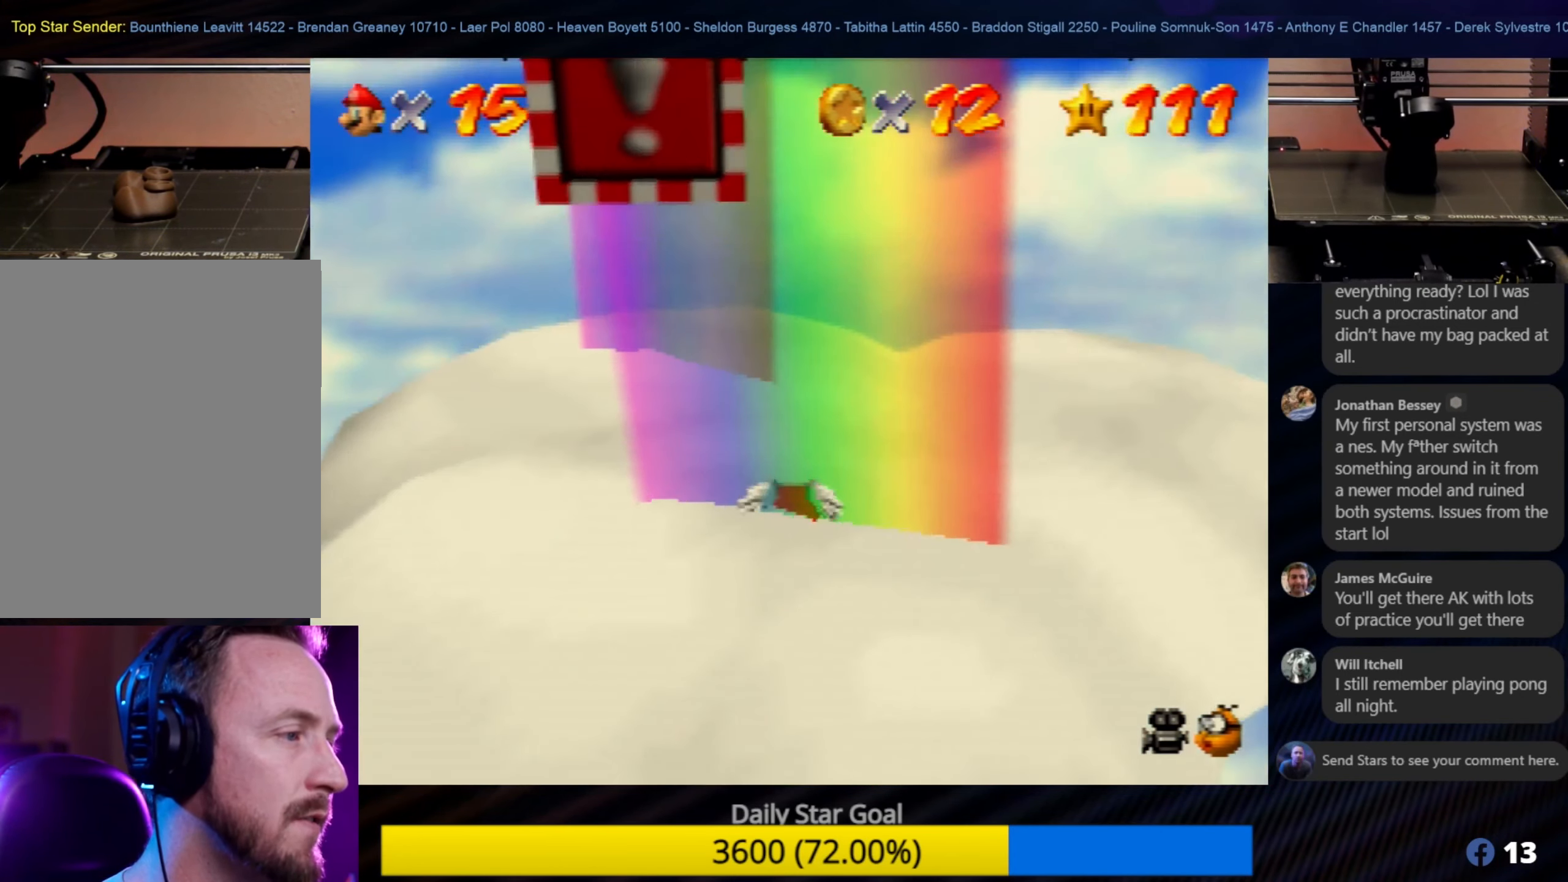
{"dt_ms": 500, "buttons": [], "left_stick": "down", "events": [[333, "left_stick", "down"]]}
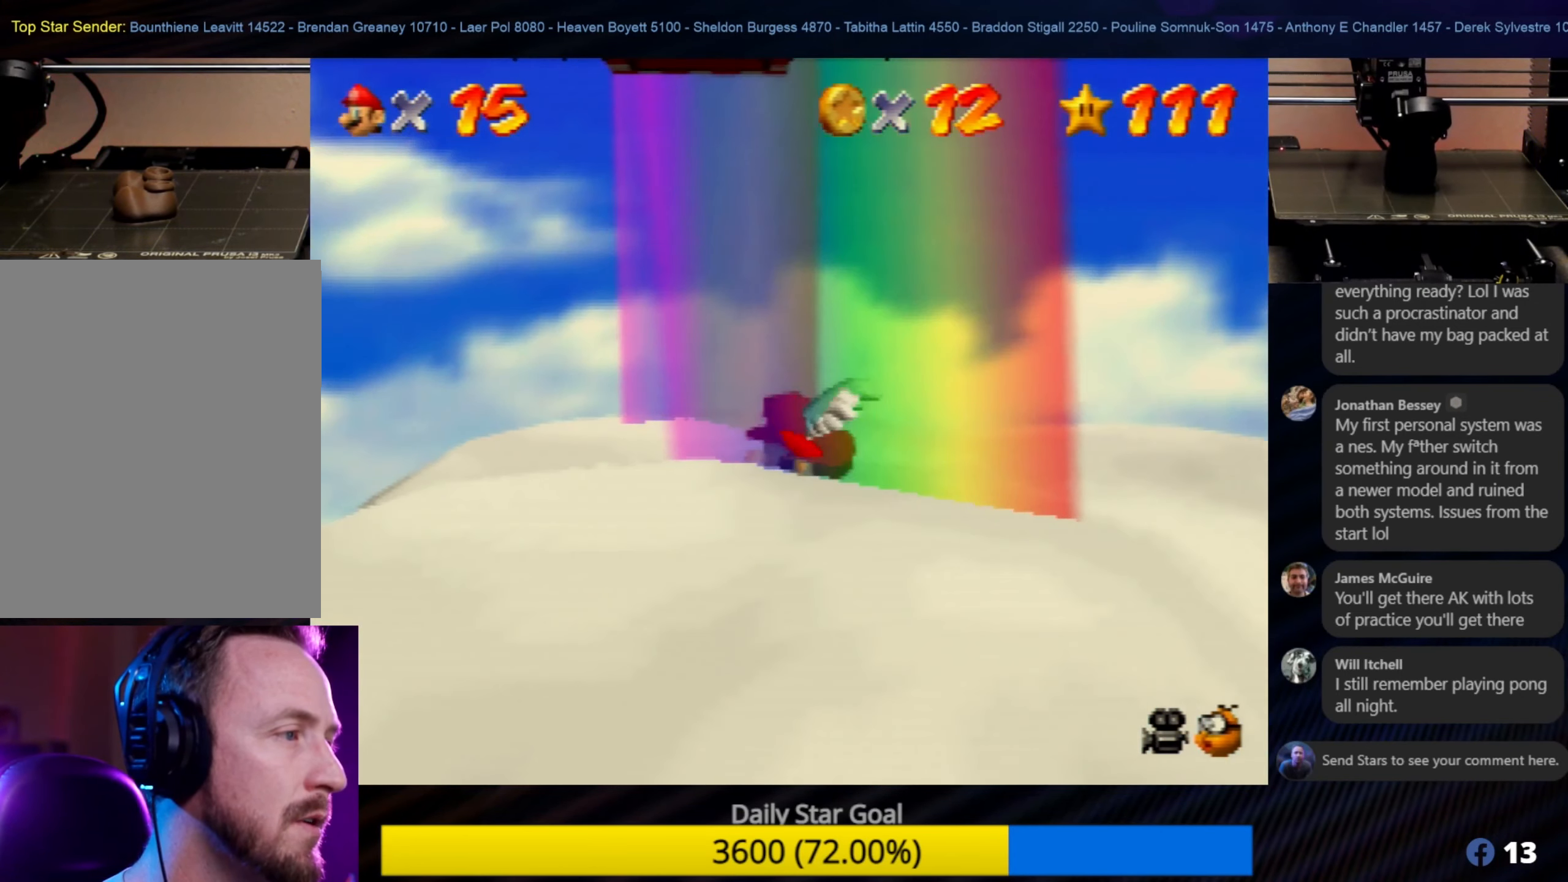
{"dt_ms": 500, "buttons": ["A"], "left_stick": "center", "events": [[83, "left_stick", "center"], [250, "left_stick", "down"], [383, "left_stick", "center"], [483, "A", "down"]]}
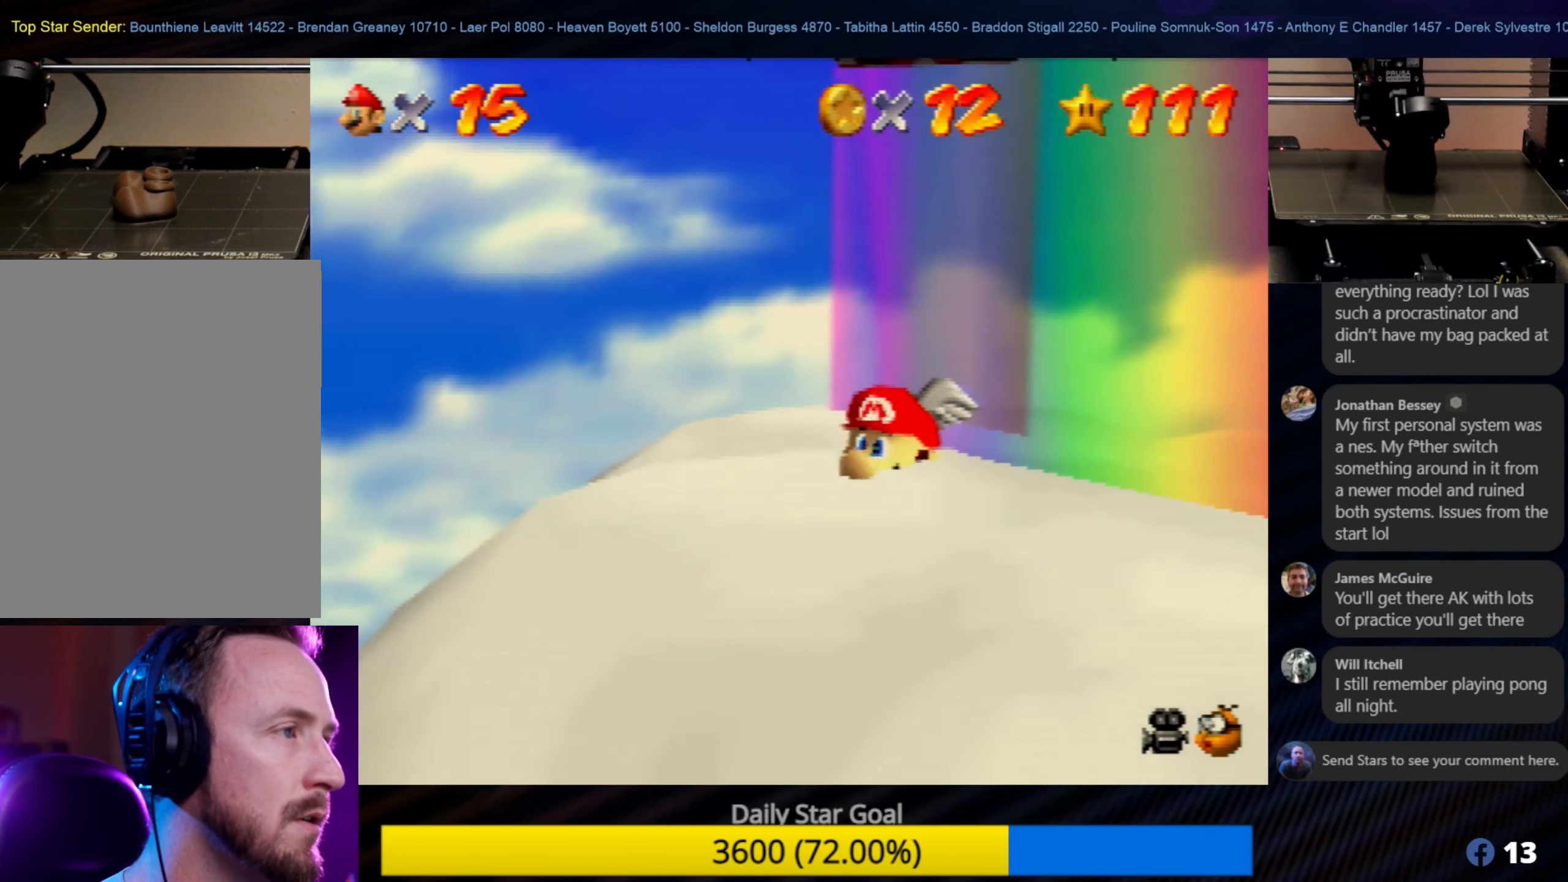
{"dt_ms": 500, "buttons": [], "left_stick": "up-right", "events": [[216, "A", "up"], [300, "left_stick", "right"], [450, "left_stick", "up-right"]]}
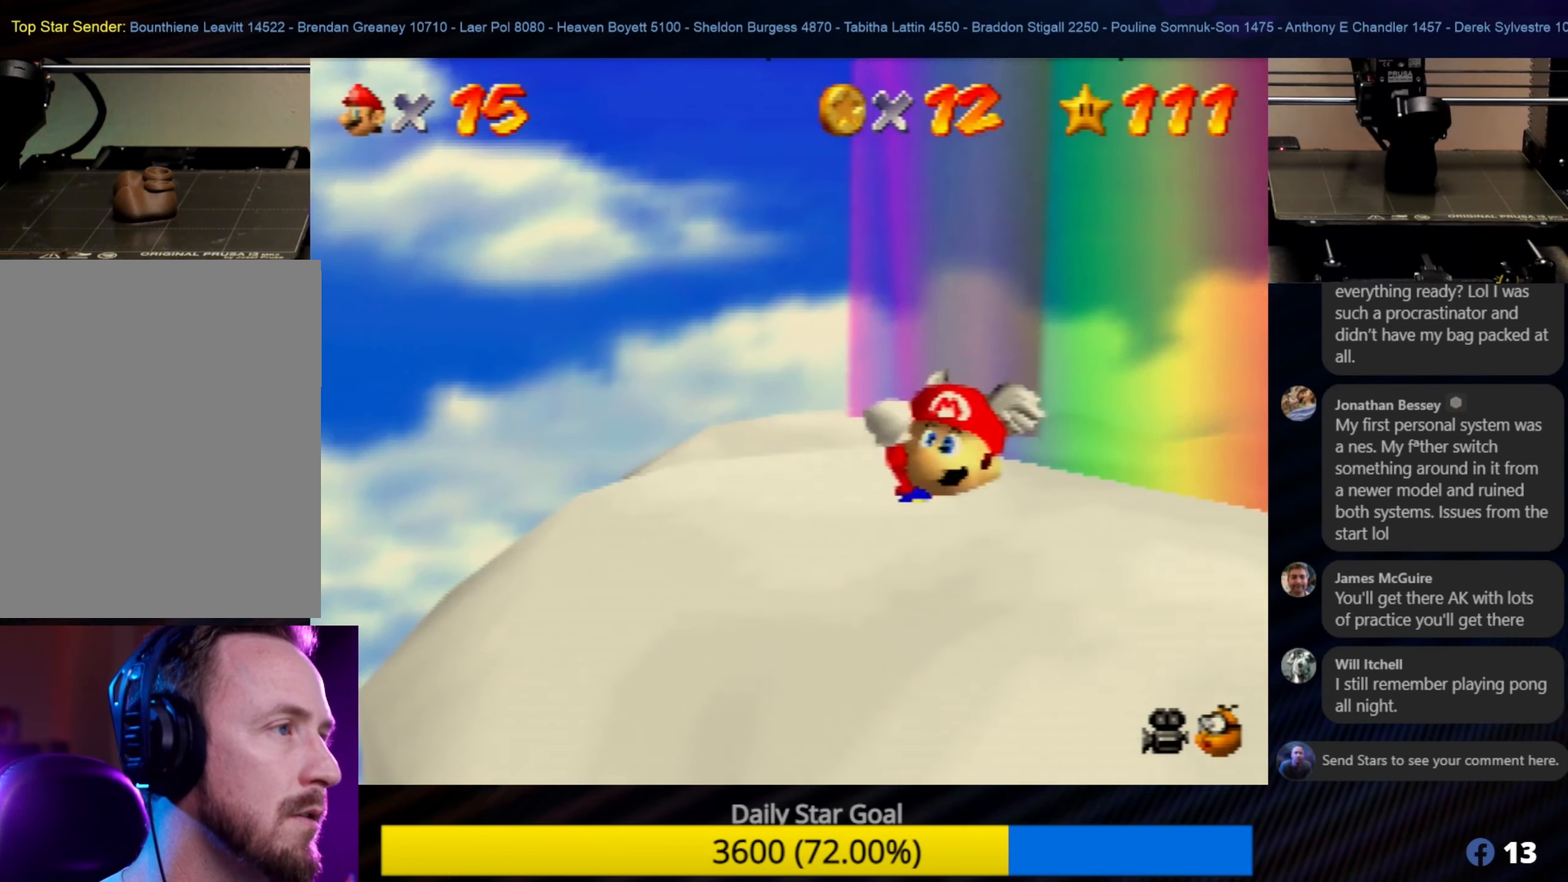
{"dt_ms": 500, "buttons": [], "left_stick": "up", "events": [[66, "left_stick", "center"], [383, "left_stick", "up"]]}
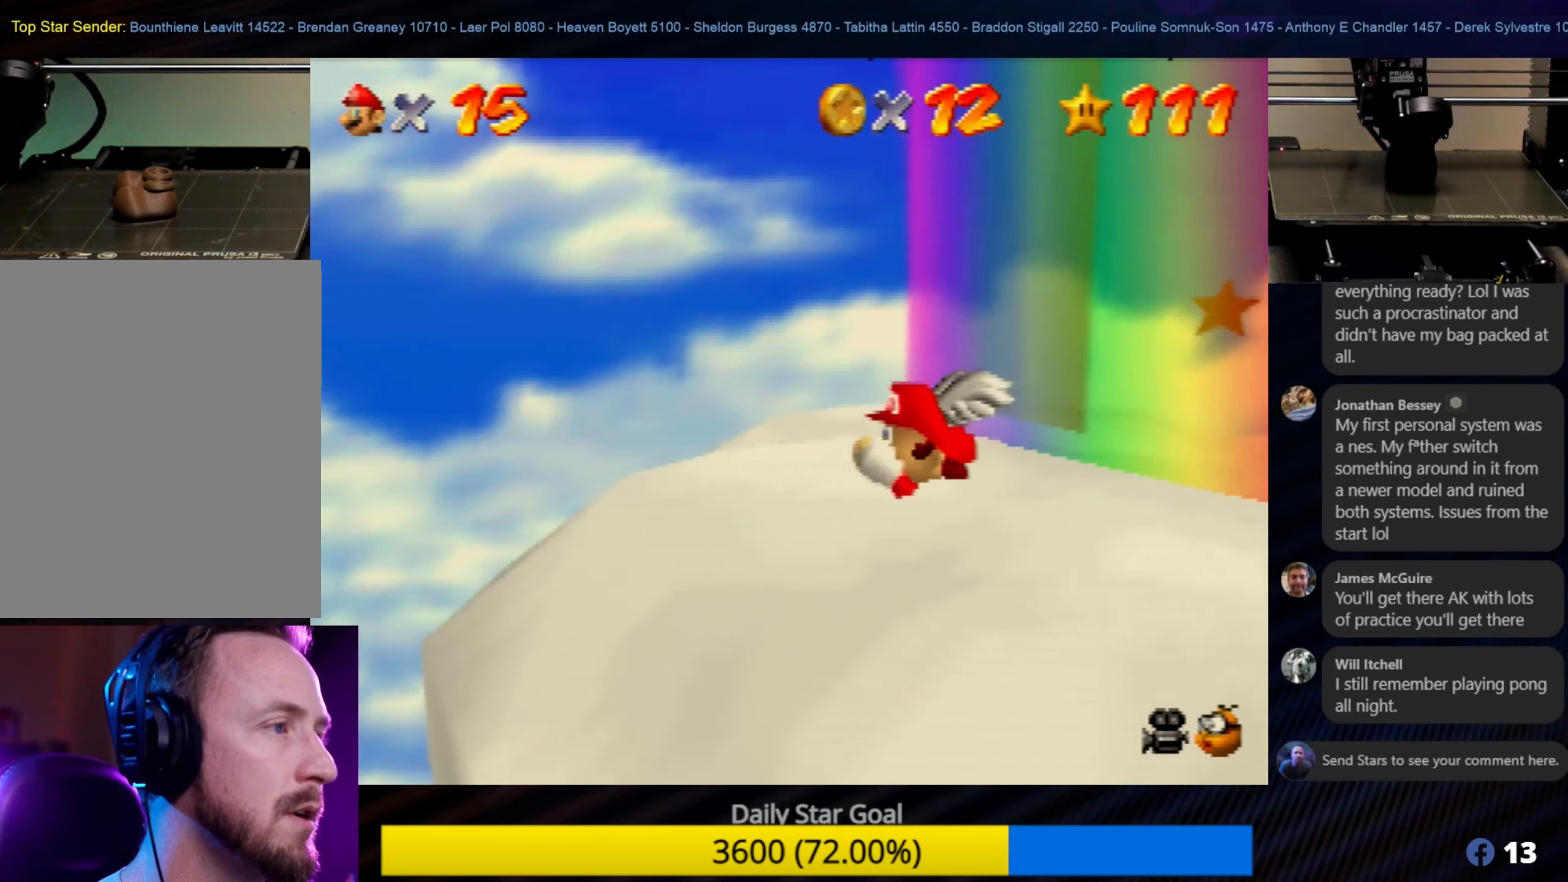
{"dt_ms": 500, "buttons": [], "left_stick": "center", "events": [[83, "left_stick", "center"], [217, "left_stick", "up-right"], [450, "left_stick", "center"]]}
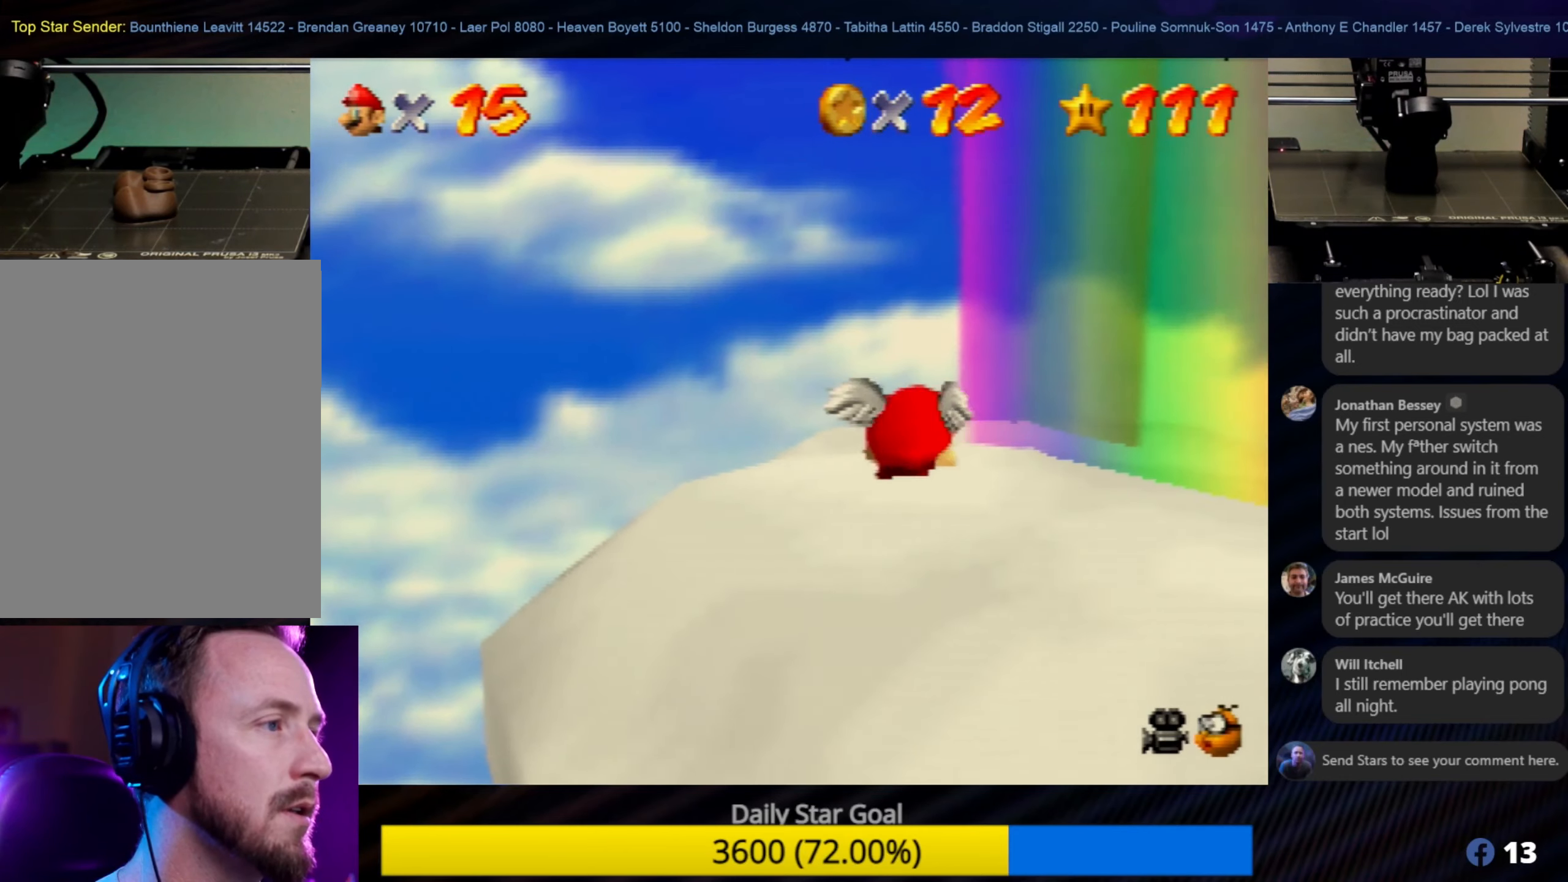
{"dt_ms": 500, "buttons": [], "left_stick": "center", "events": [[200, "left_stick", "right"], [500, "left_stick", "center"]]}
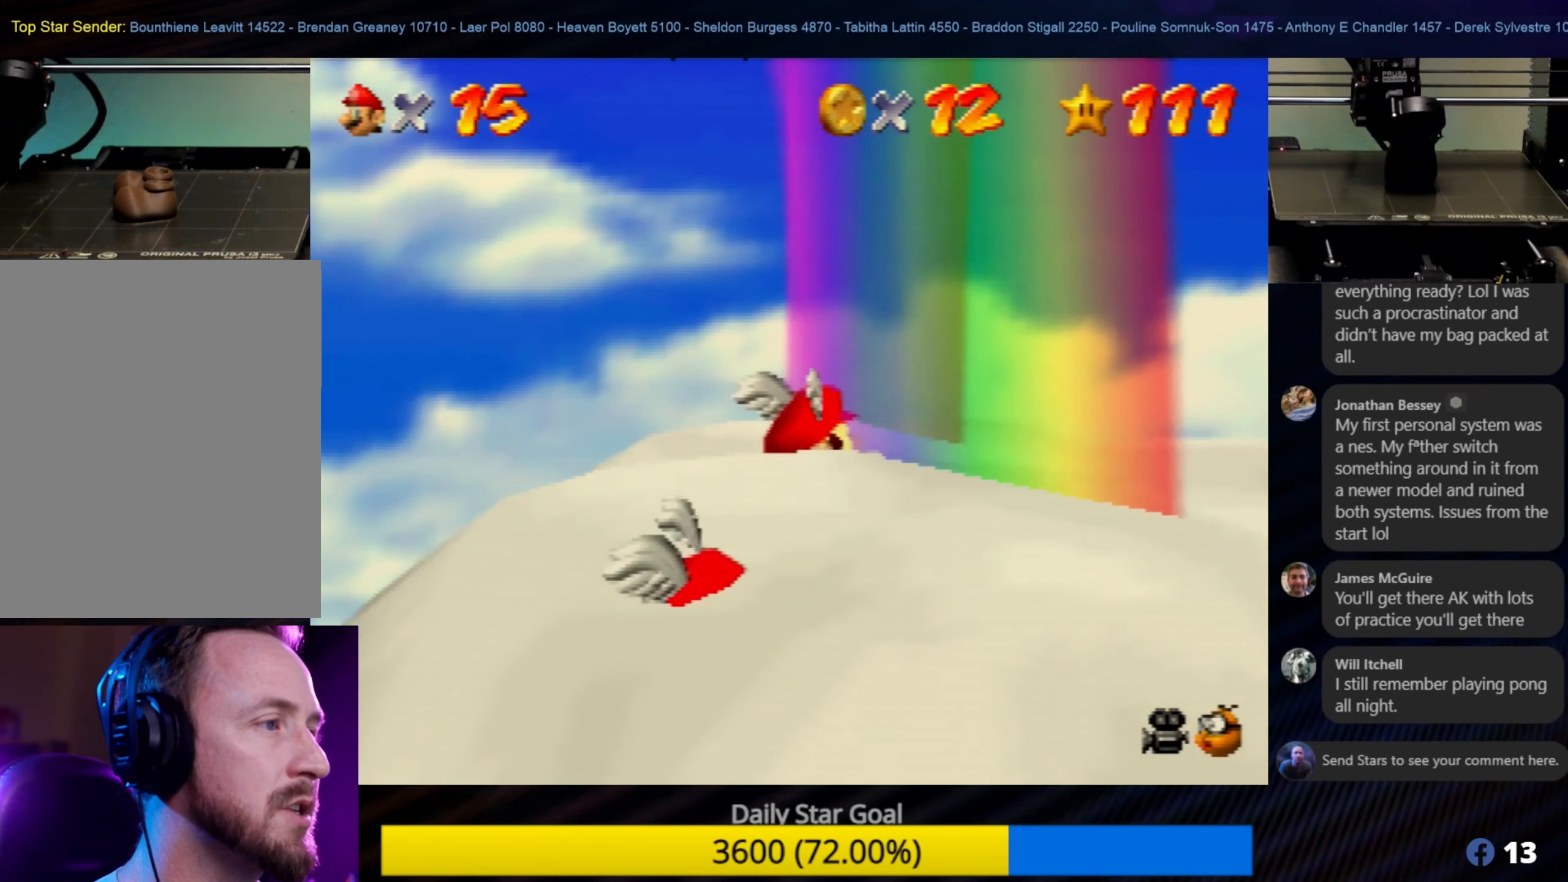
{"dt_ms": 500, "buttons": [], "left_stick": "down-left", "events": [[200, "left_stick", "down-left"]]}
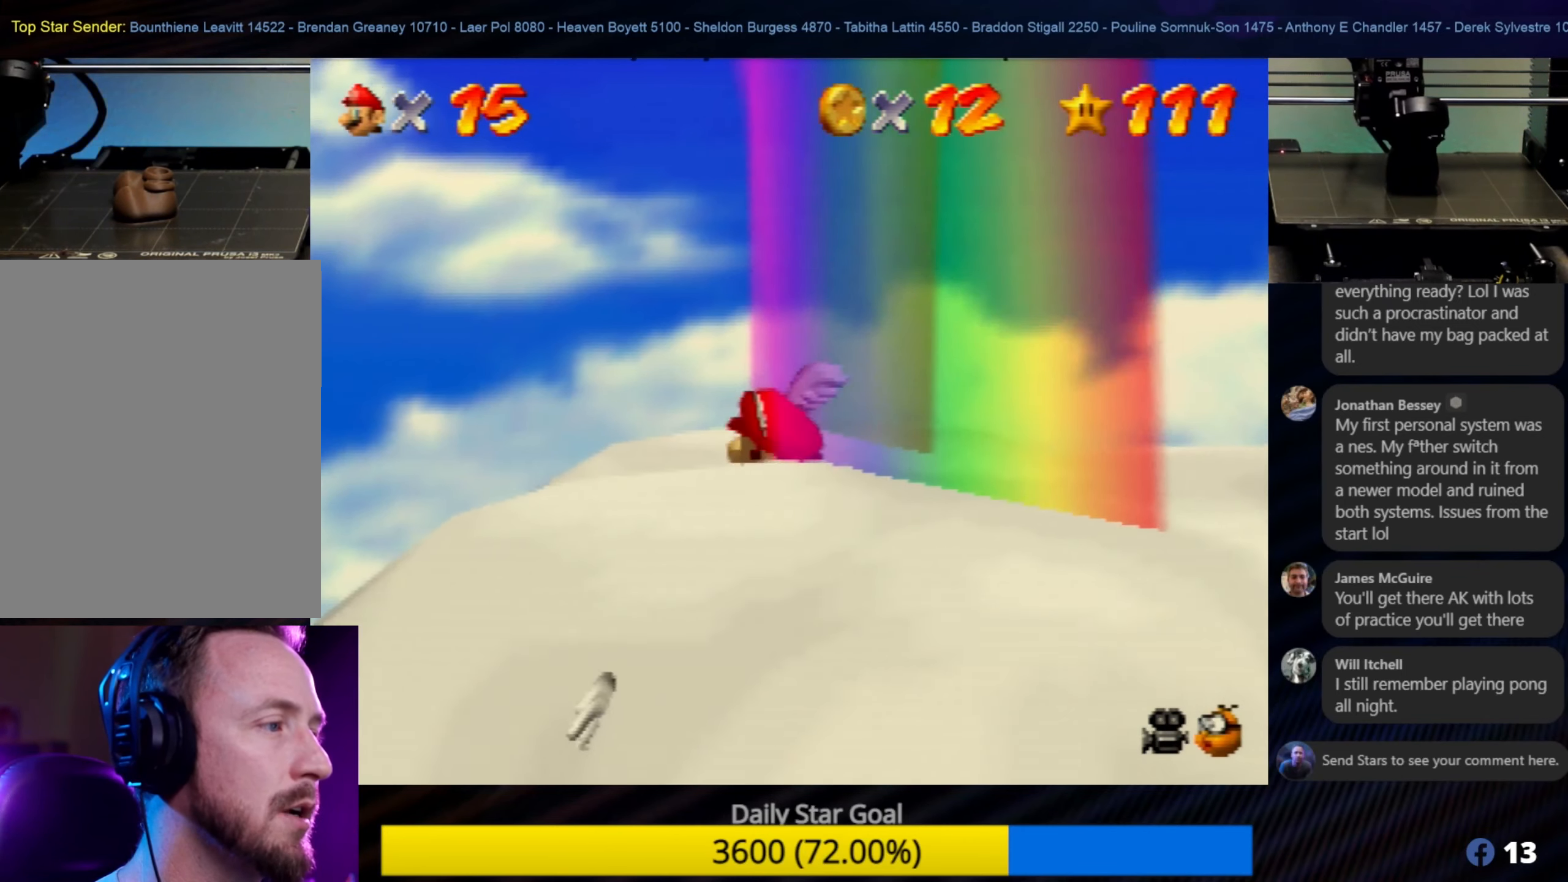
{"dt_ms": 500, "buttons": [], "left_stick": "down-right", "events": [[233, "left_stick", "down"], [333, "left_stick", "center"], [417, "left_stick", "down-right"]]}
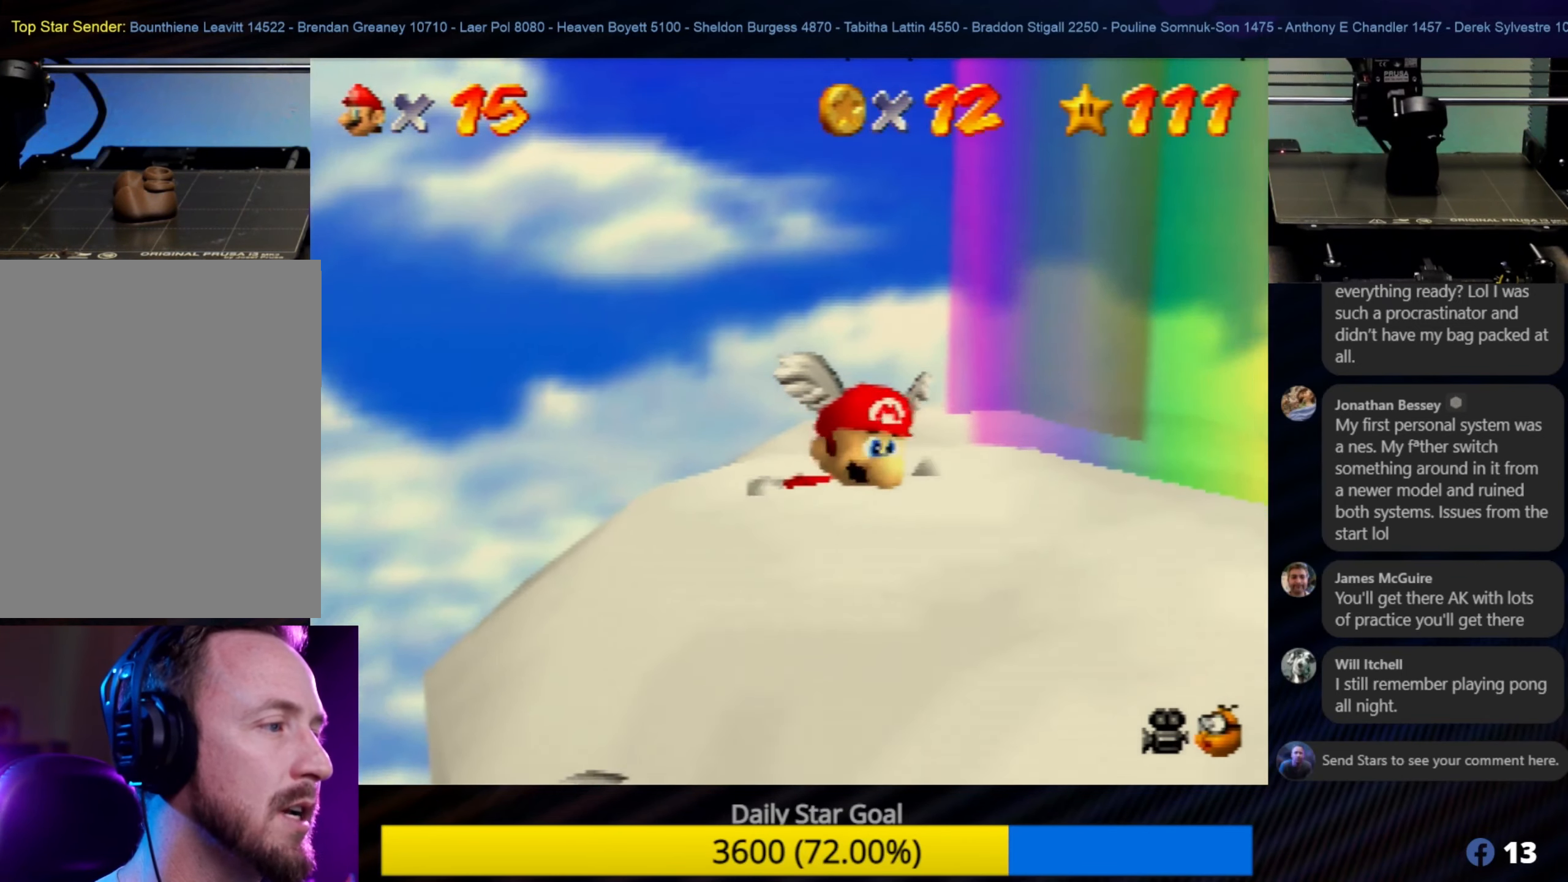
{"dt_ms": 500, "buttons": [], "left_stick": "center", "events": [[33, "left_stick", "down"], [267, "left_stick", "center"]]}
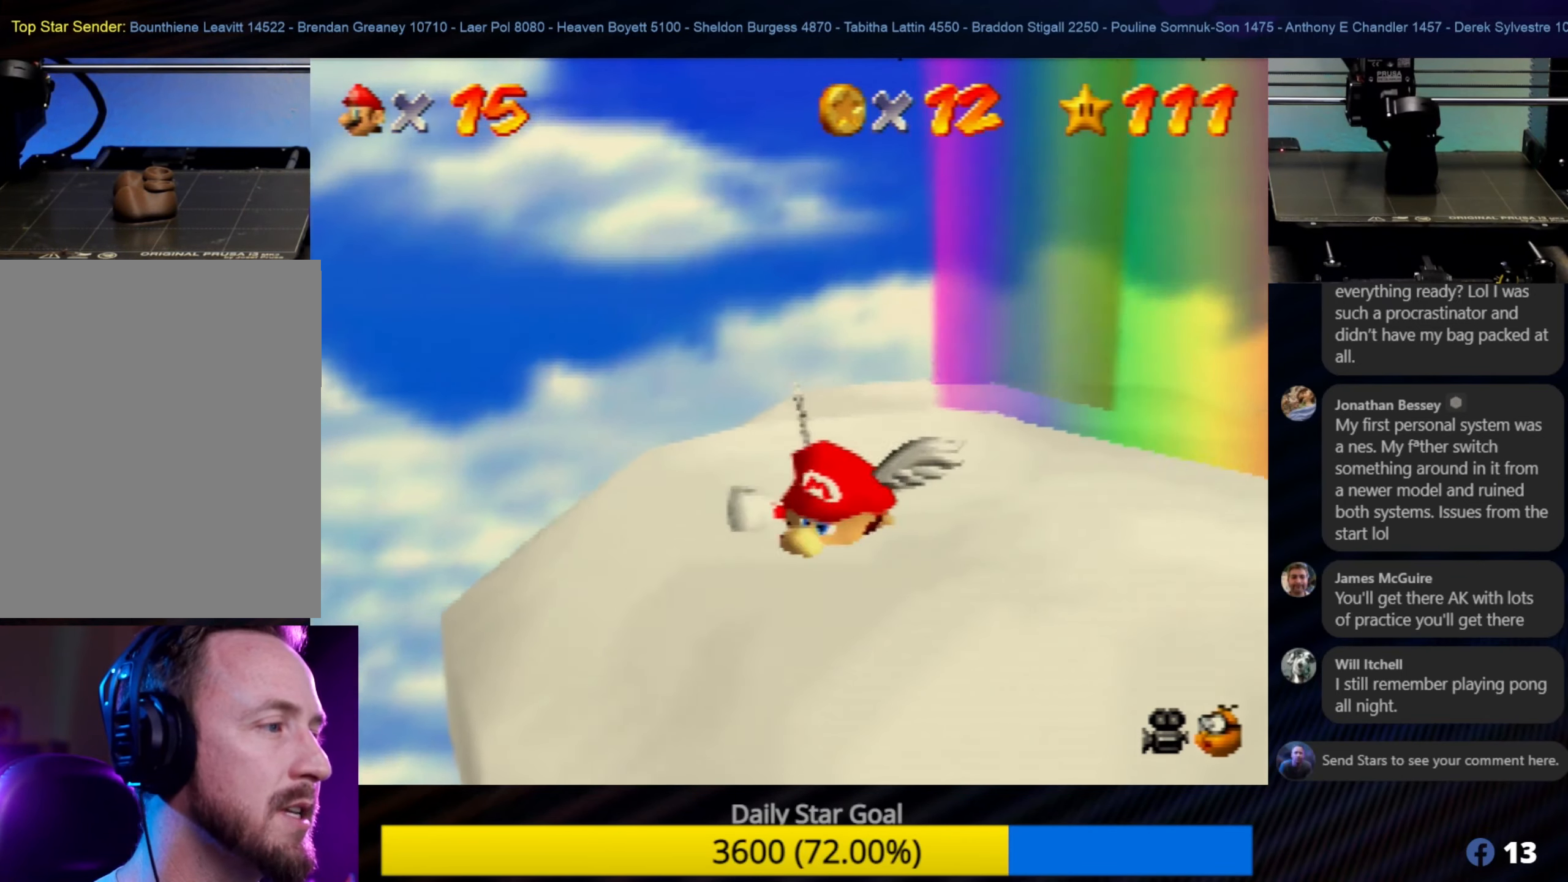
{"dt_ms": 500, "buttons": [], "left_stick": "center", "events": [[67, "left_stick", "up-right"], [500, "left_stick", "center"]]}